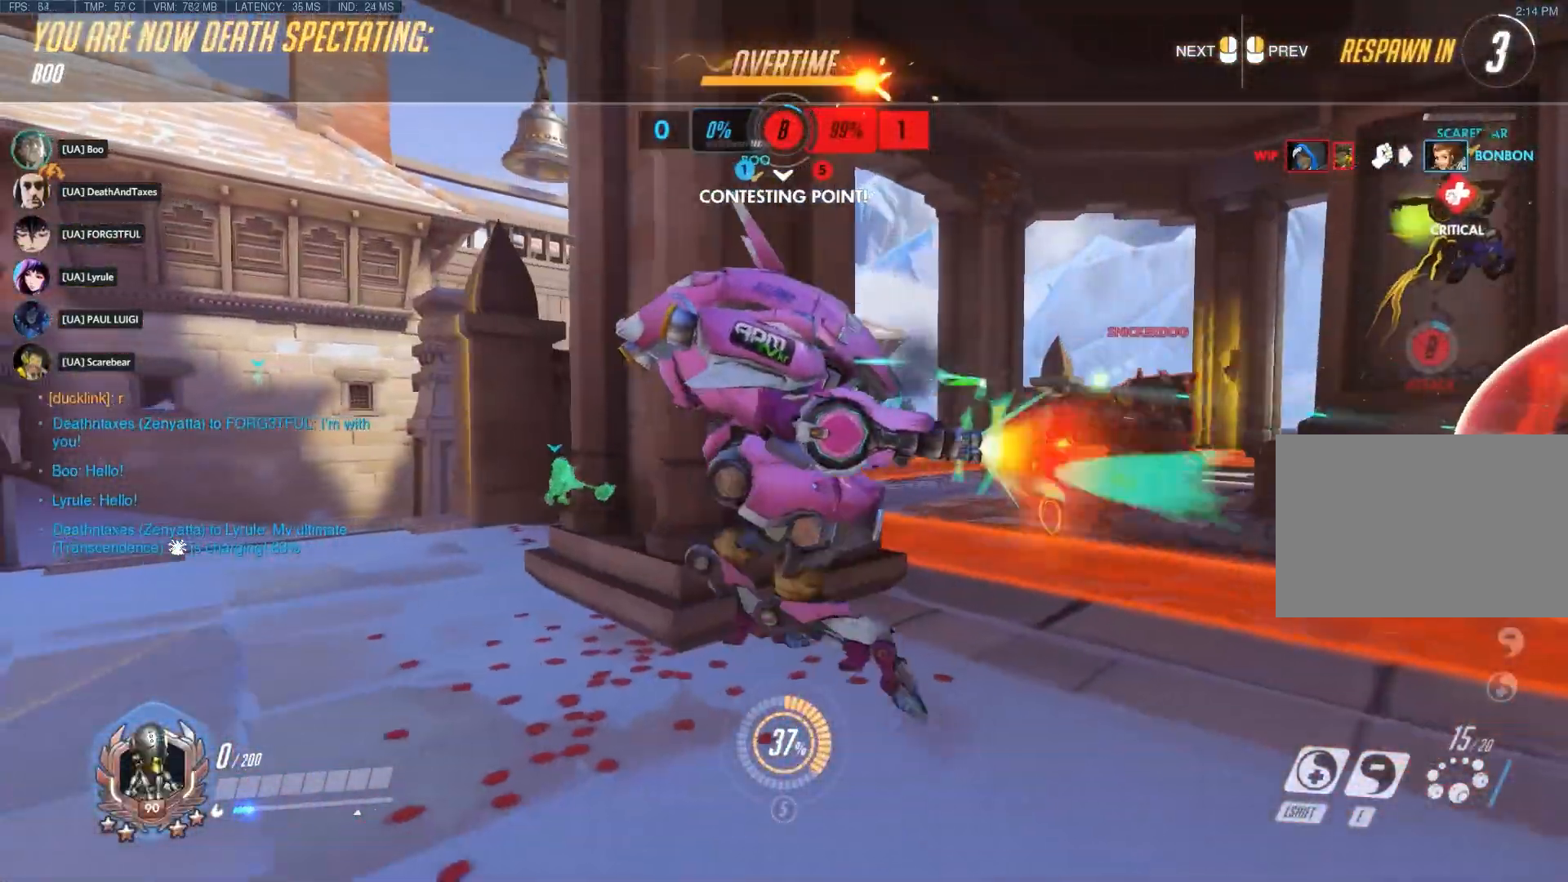
Gameplay with keyboard and mouse; each line is a JSON object with the keys and mouse buttons held at the frame after it. "events" lists presses ("down") and releases ("up") of "1", "2", "3", "4", "5", "a", "alt", "c", "ctrl", "d", "e", "f", "q", "r", "s", "shift", "space", "tab", "v", "w", "x", "z", "mouse_left", "mouse_middle", "mouse_right", "mouse_wheel_up" and "mouse_wheel_down" between this image and that frame as [ms after this image, input, new state], when the widget could be followed in between. "mouse_left", "mouse_middle", "mouse_right", "mouse_wheel_up", "mouse_wheel_down" = the "left", "middle", "right", "wheel_up", "wheel_down" buttons of the "mouse" list. No other keys are recorded. Not read: mouse_move.
{"keys": [], "mouse": [], "events": []}
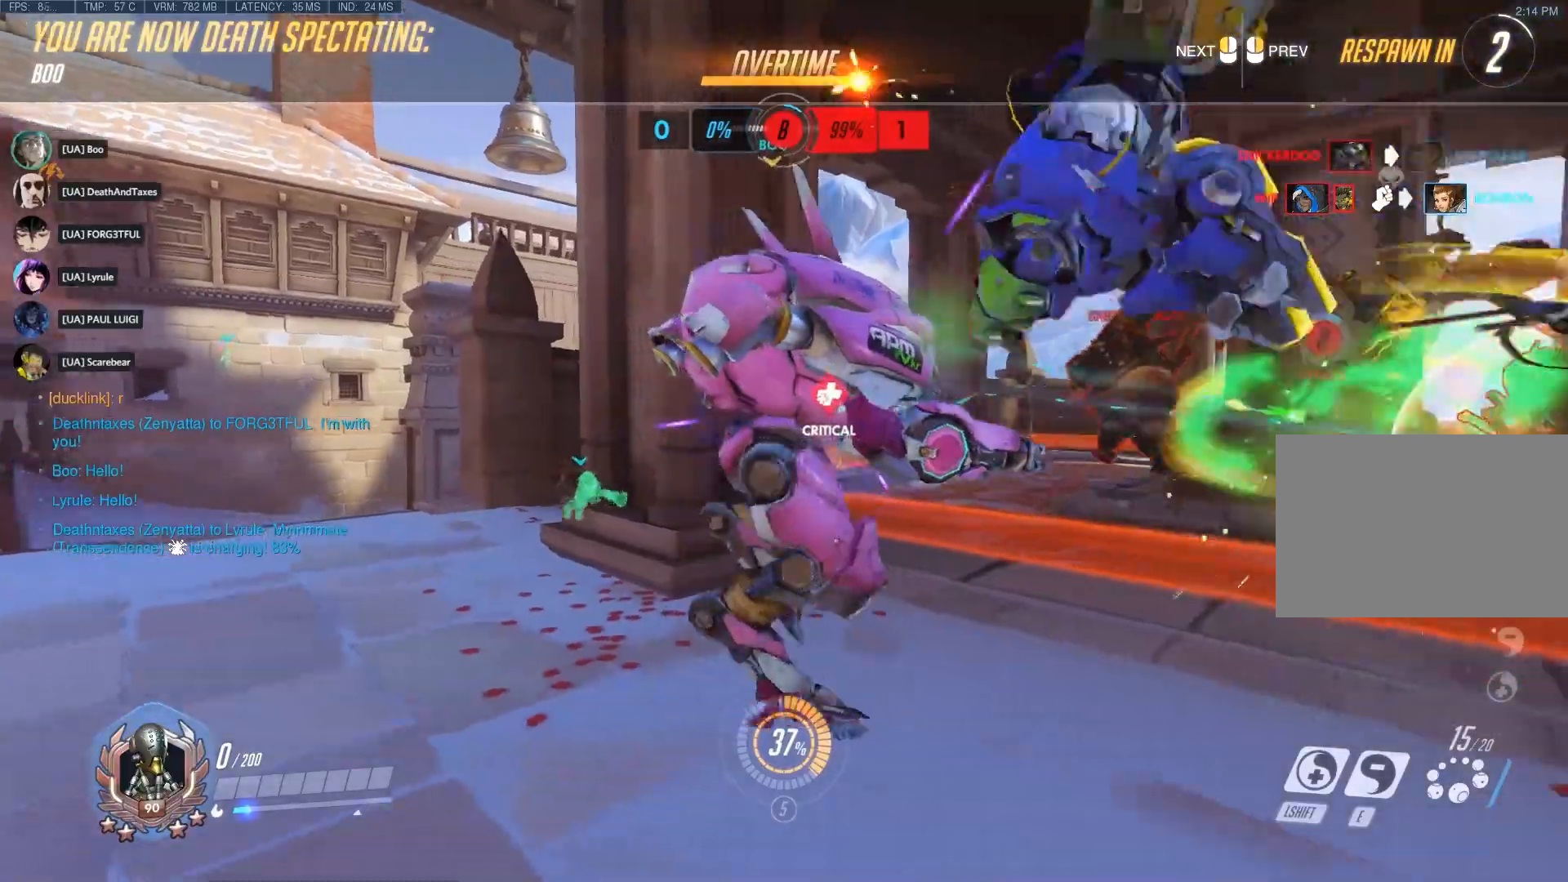
{"keys": [], "mouse": [], "events": []}
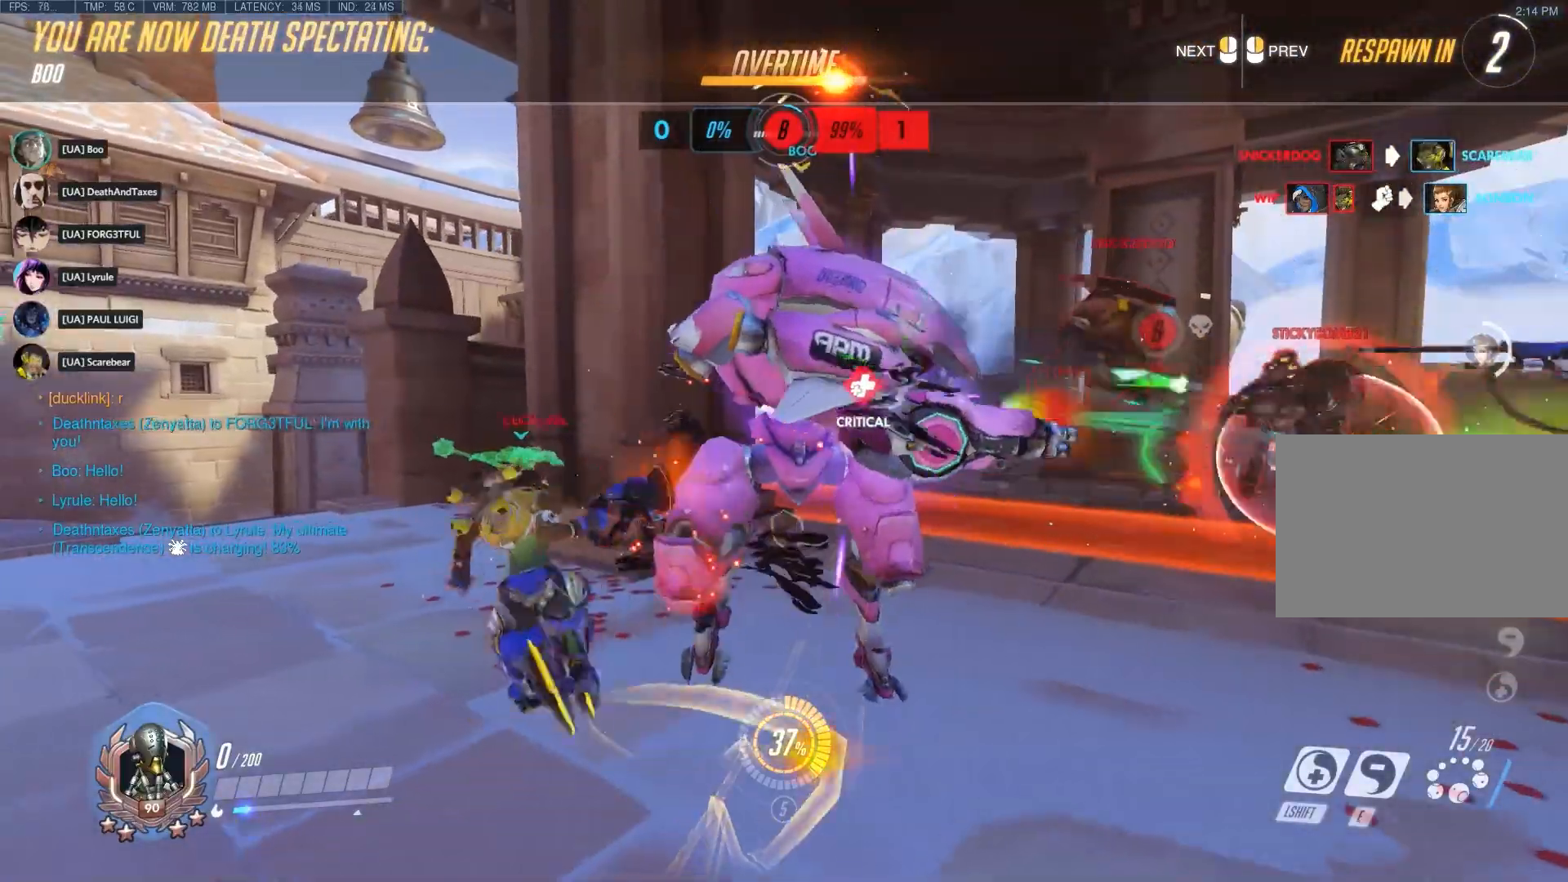
{"keys": [], "mouse": [], "events": []}
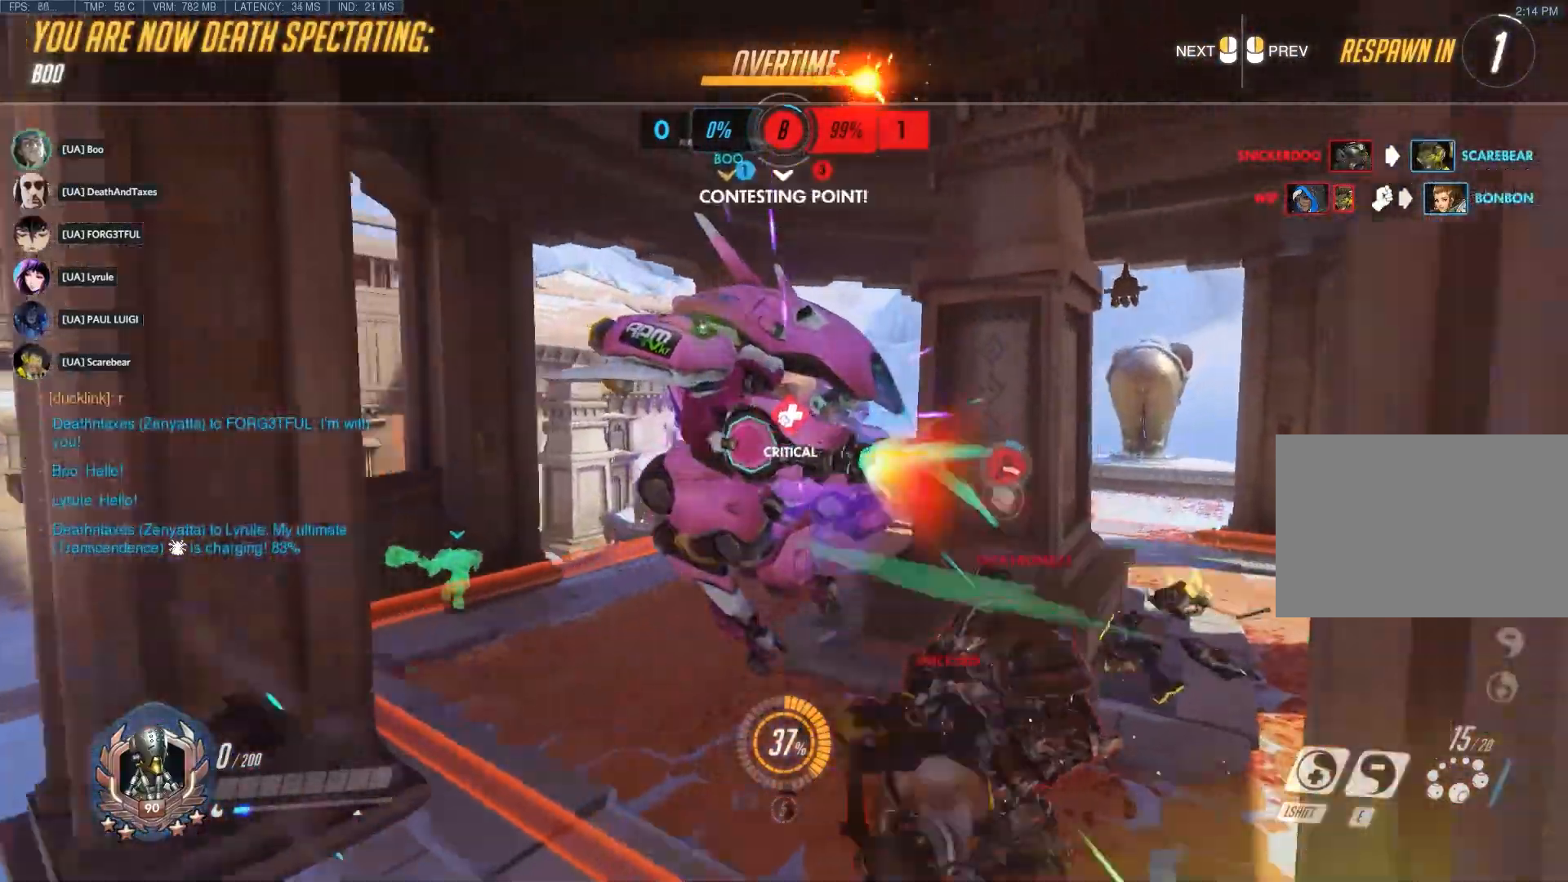
{"keys": [], "mouse": [], "events": []}
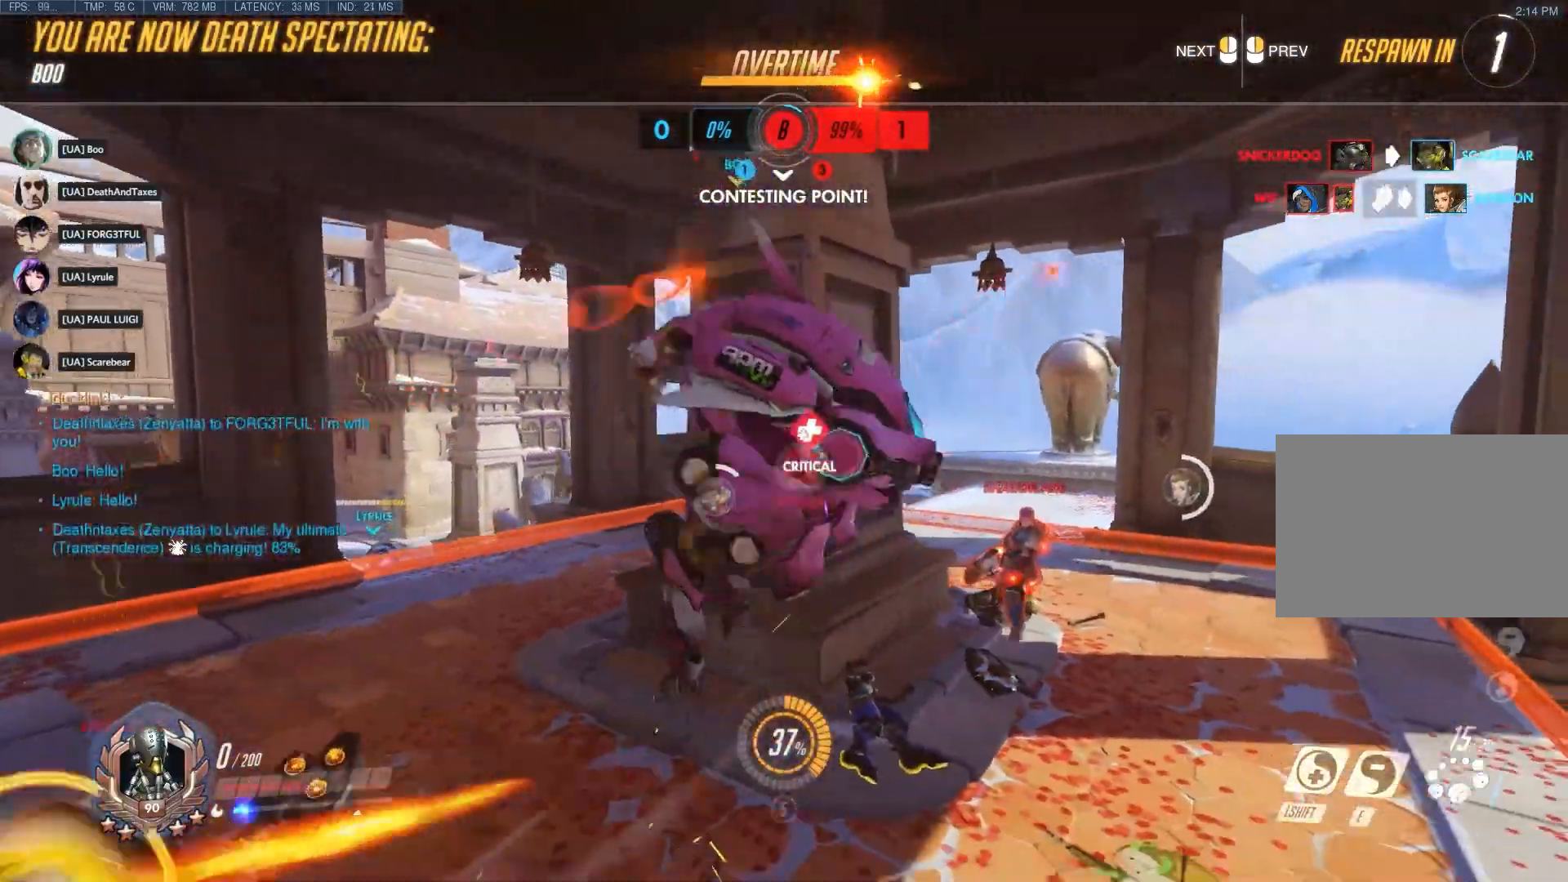
{"keys": [], "mouse": [], "events": []}
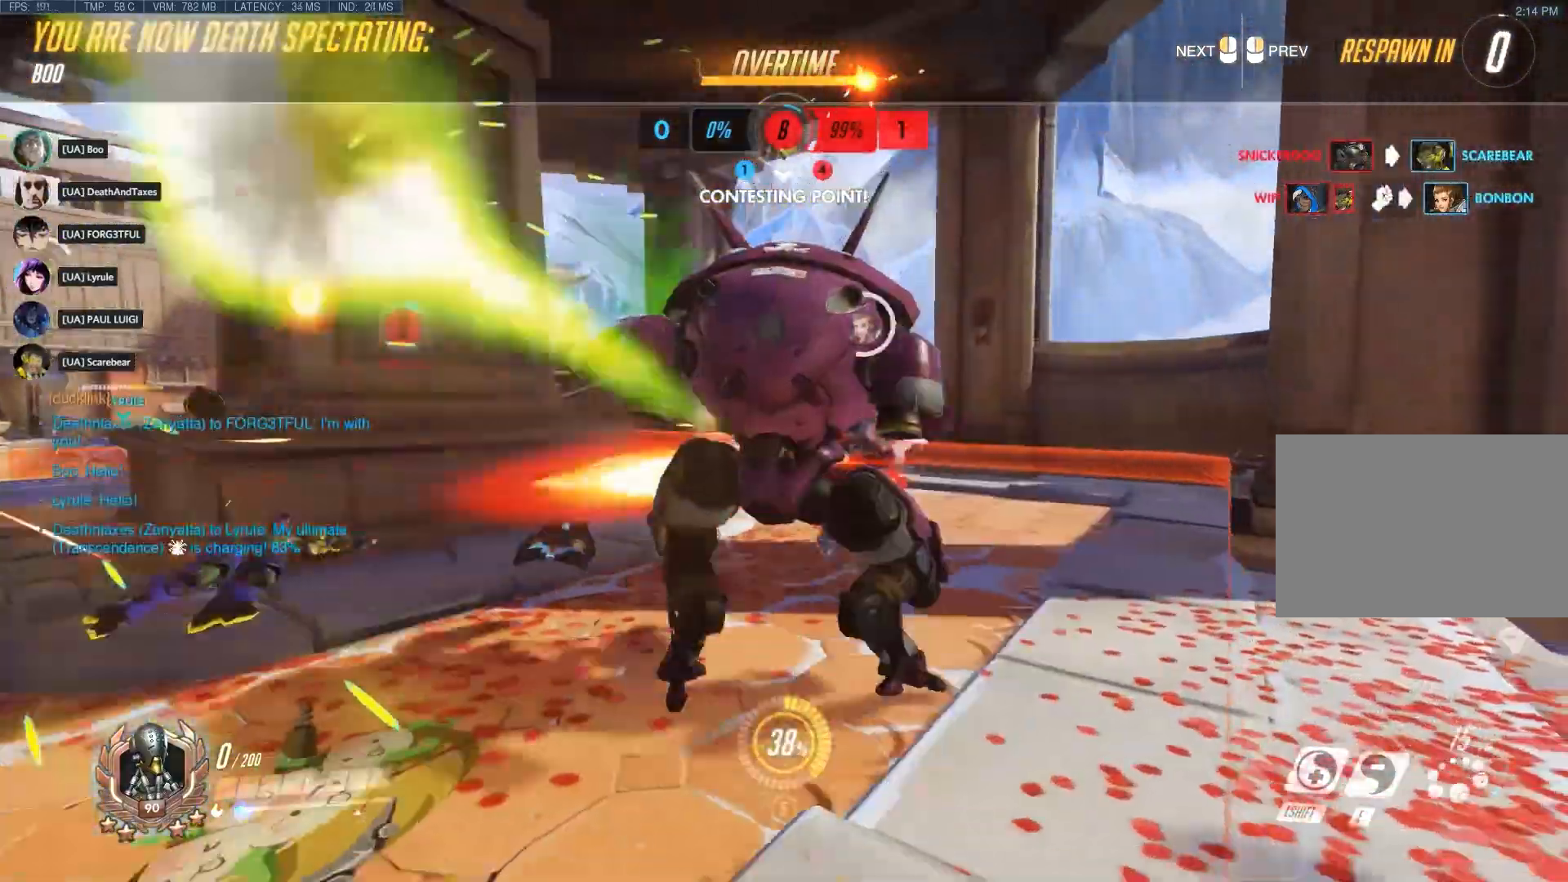
{"keys": [], "mouse": [], "events": []}
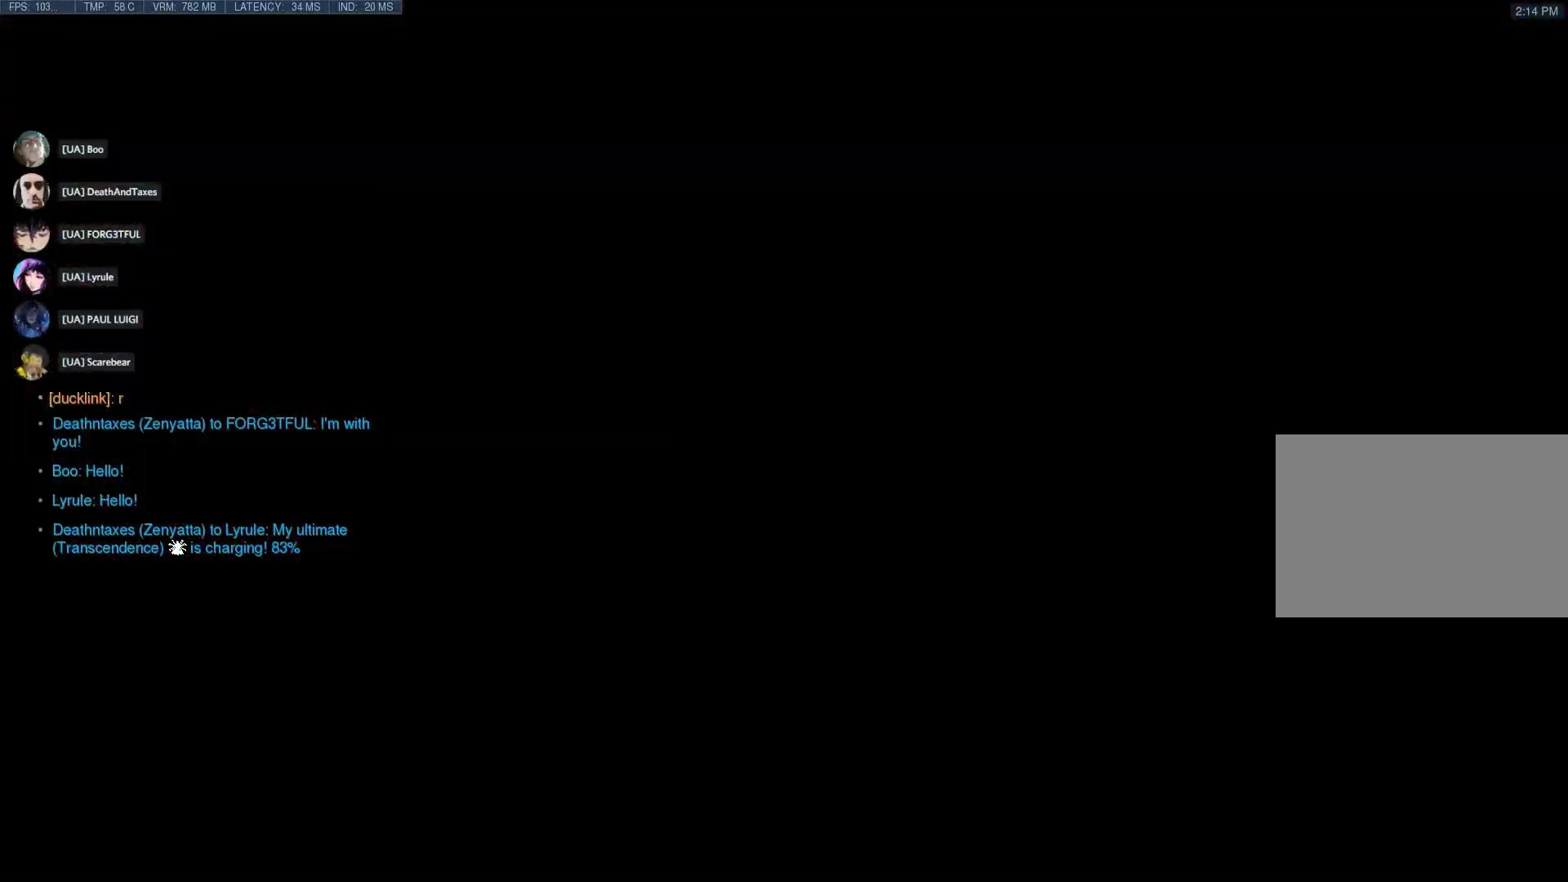
{"keys": ["w"], "mouse": [], "events": [[17, "w", "down"]]}
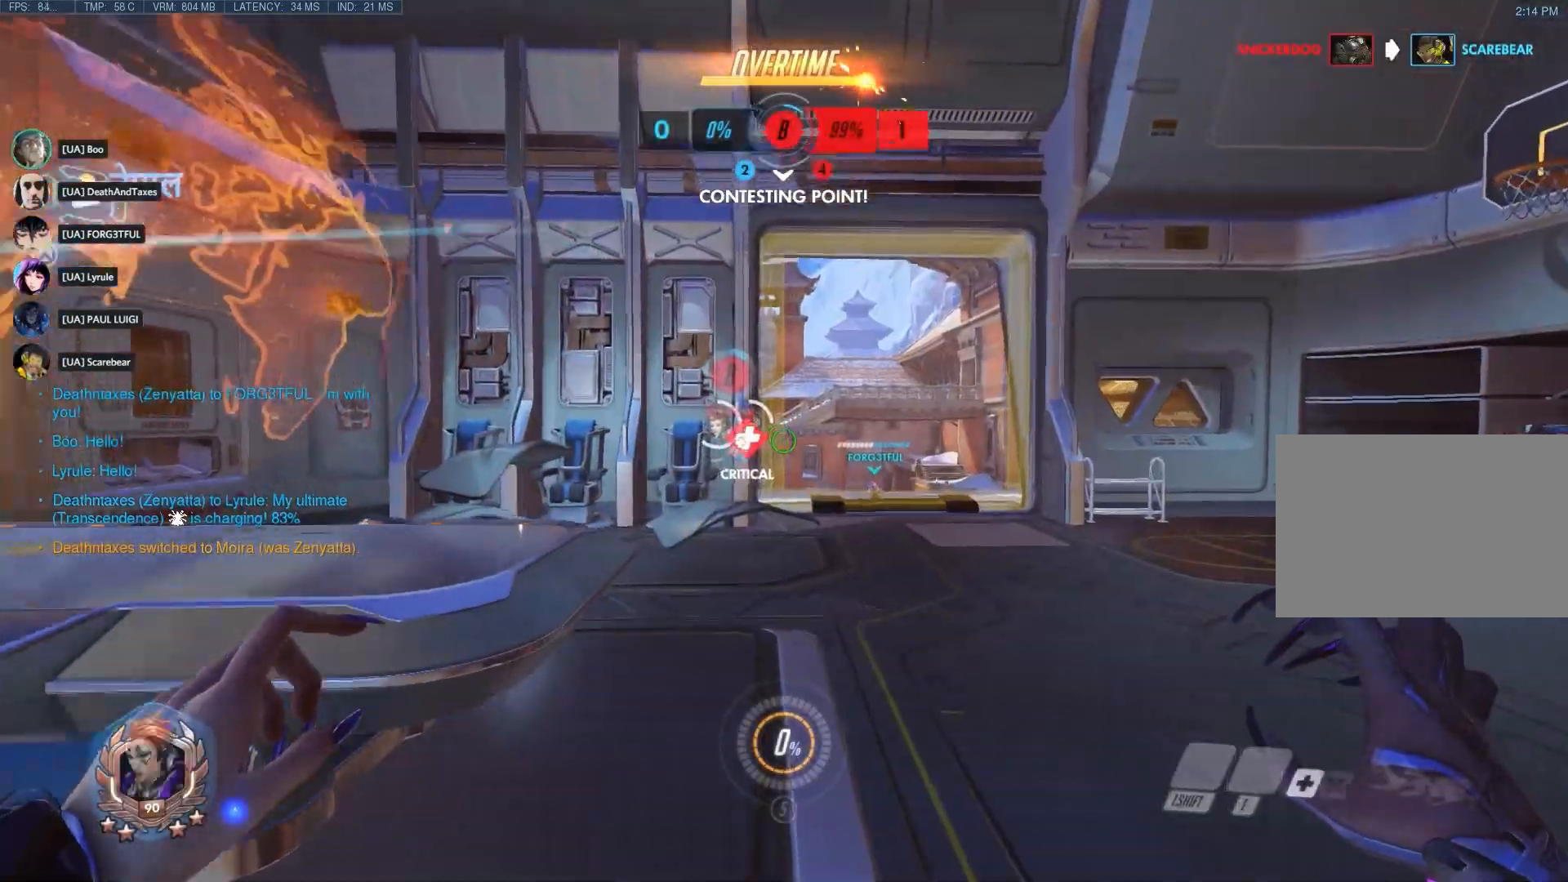
{"keys": ["w"], "mouse": [], "events": [[67, "shift", "down"], [250, "shift", "up"]]}
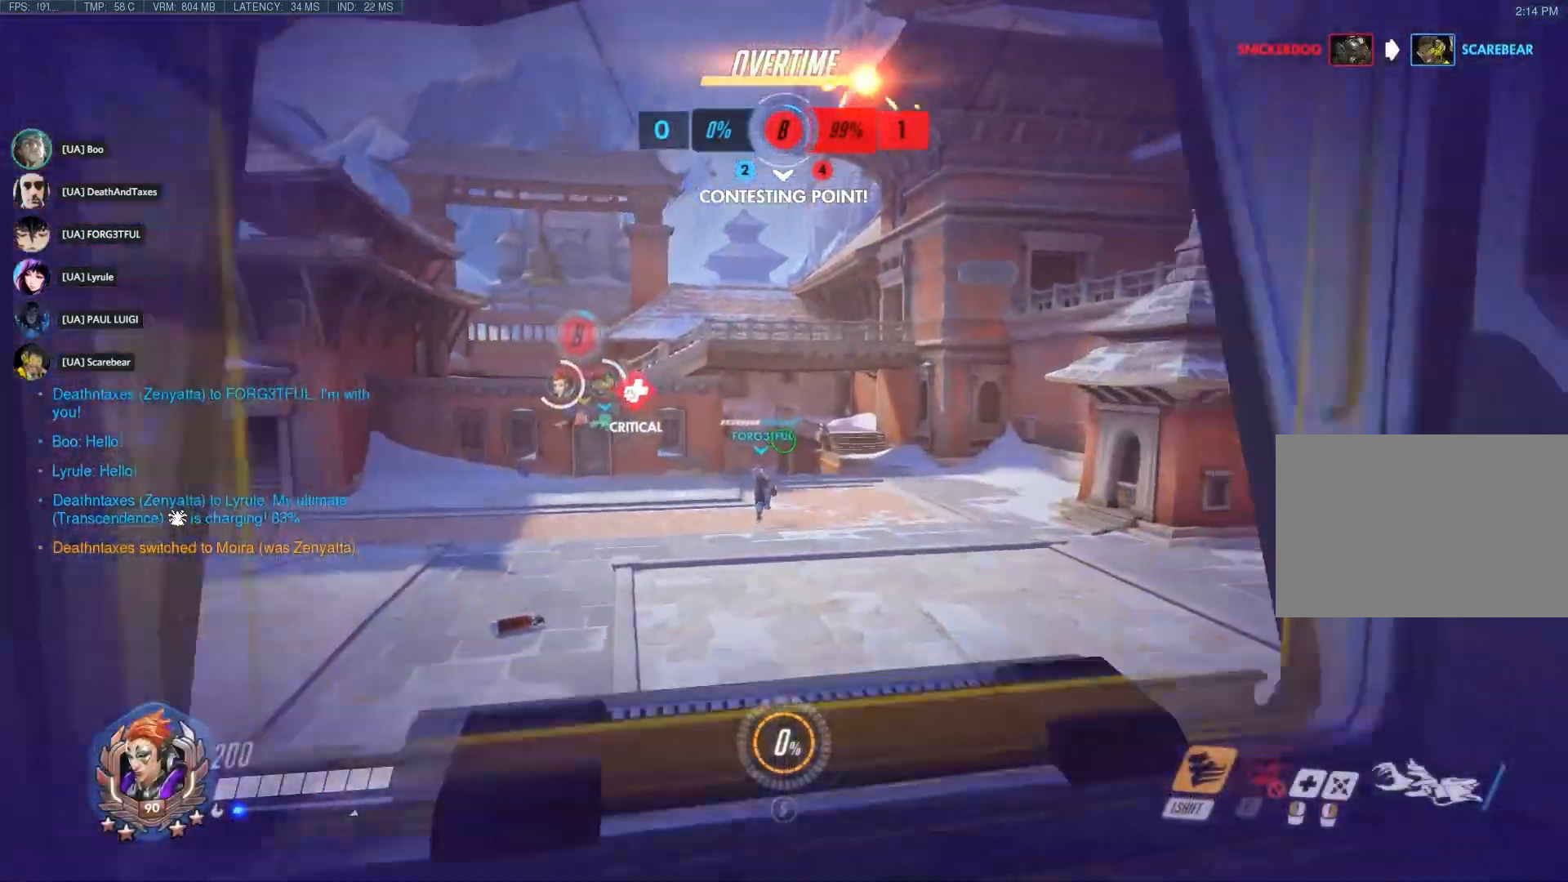
{"keys": ["w"], "mouse": [], "events": []}
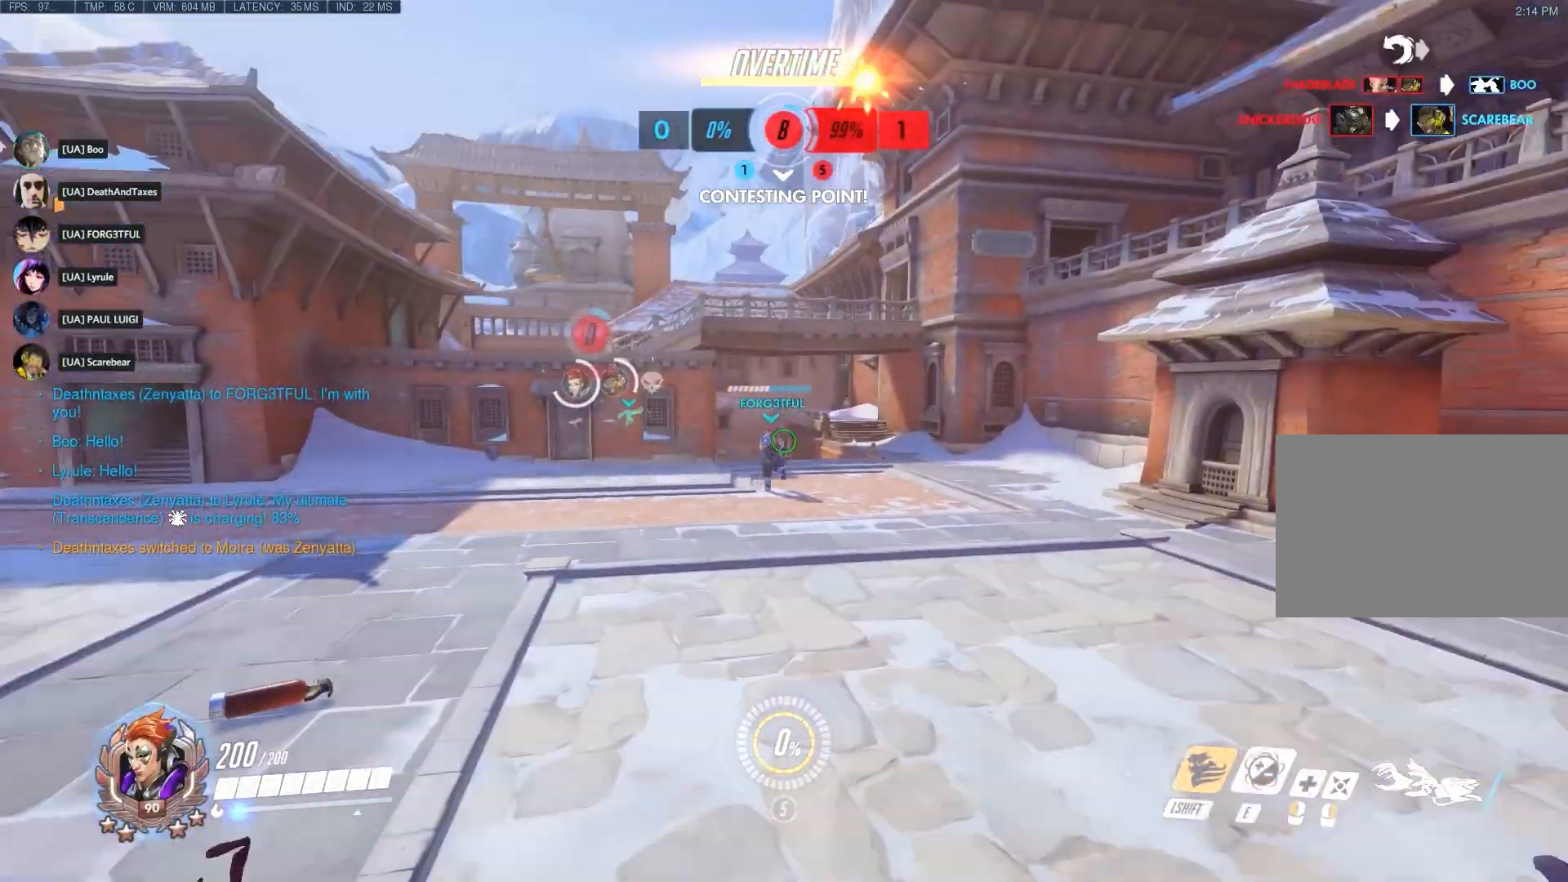
{"keys": ["w"], "mouse": [], "events": []}
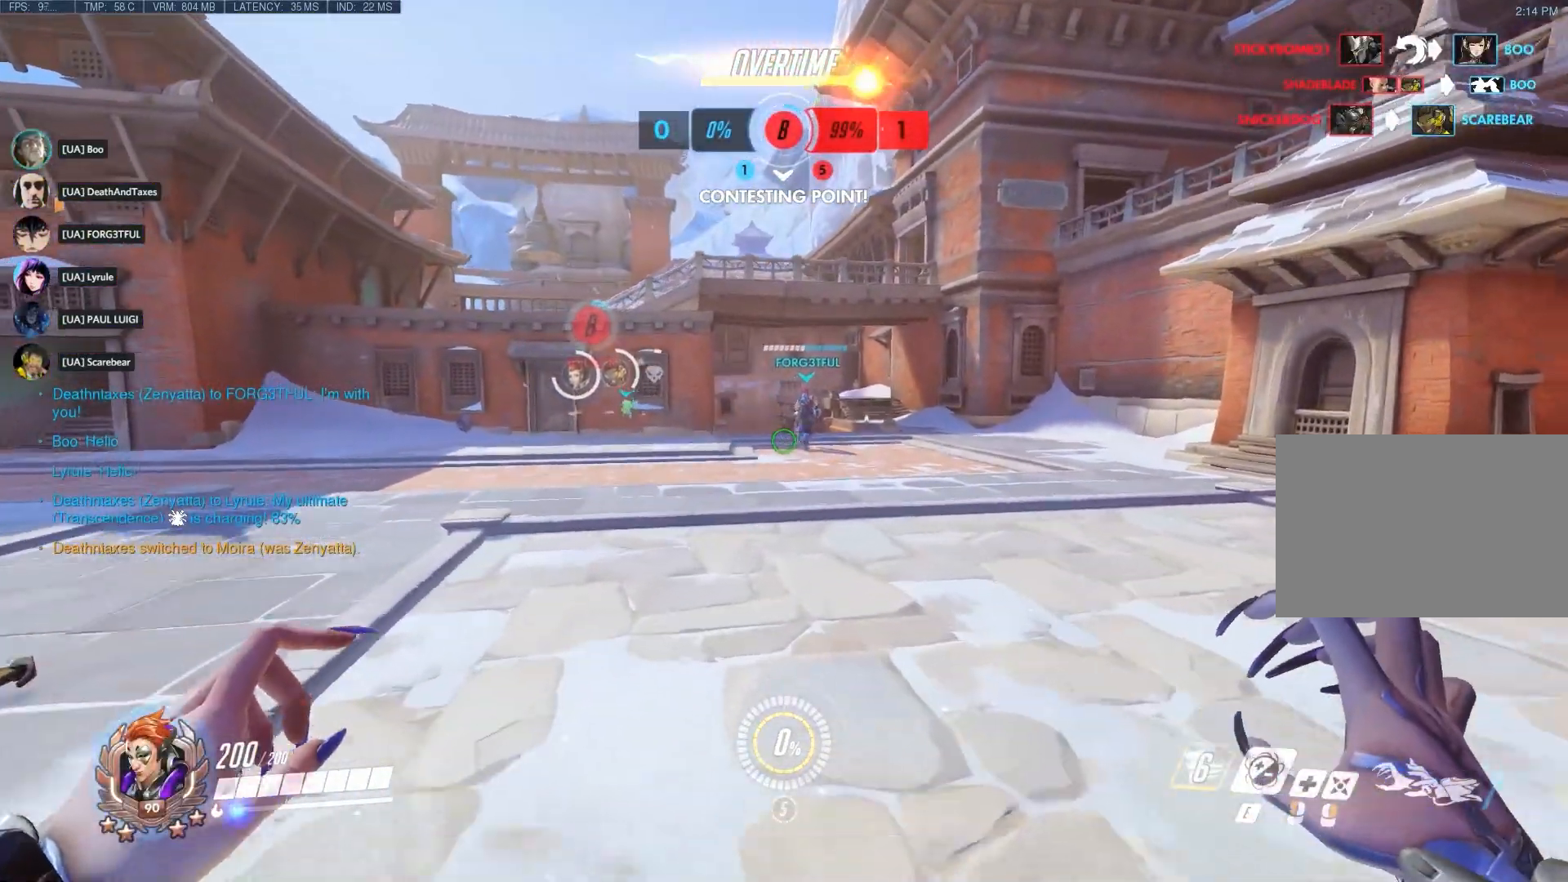
{"keys": ["d", "tab", "w"], "mouse": [], "events": [[50, "tab", "down"], [333, "d", "down"]]}
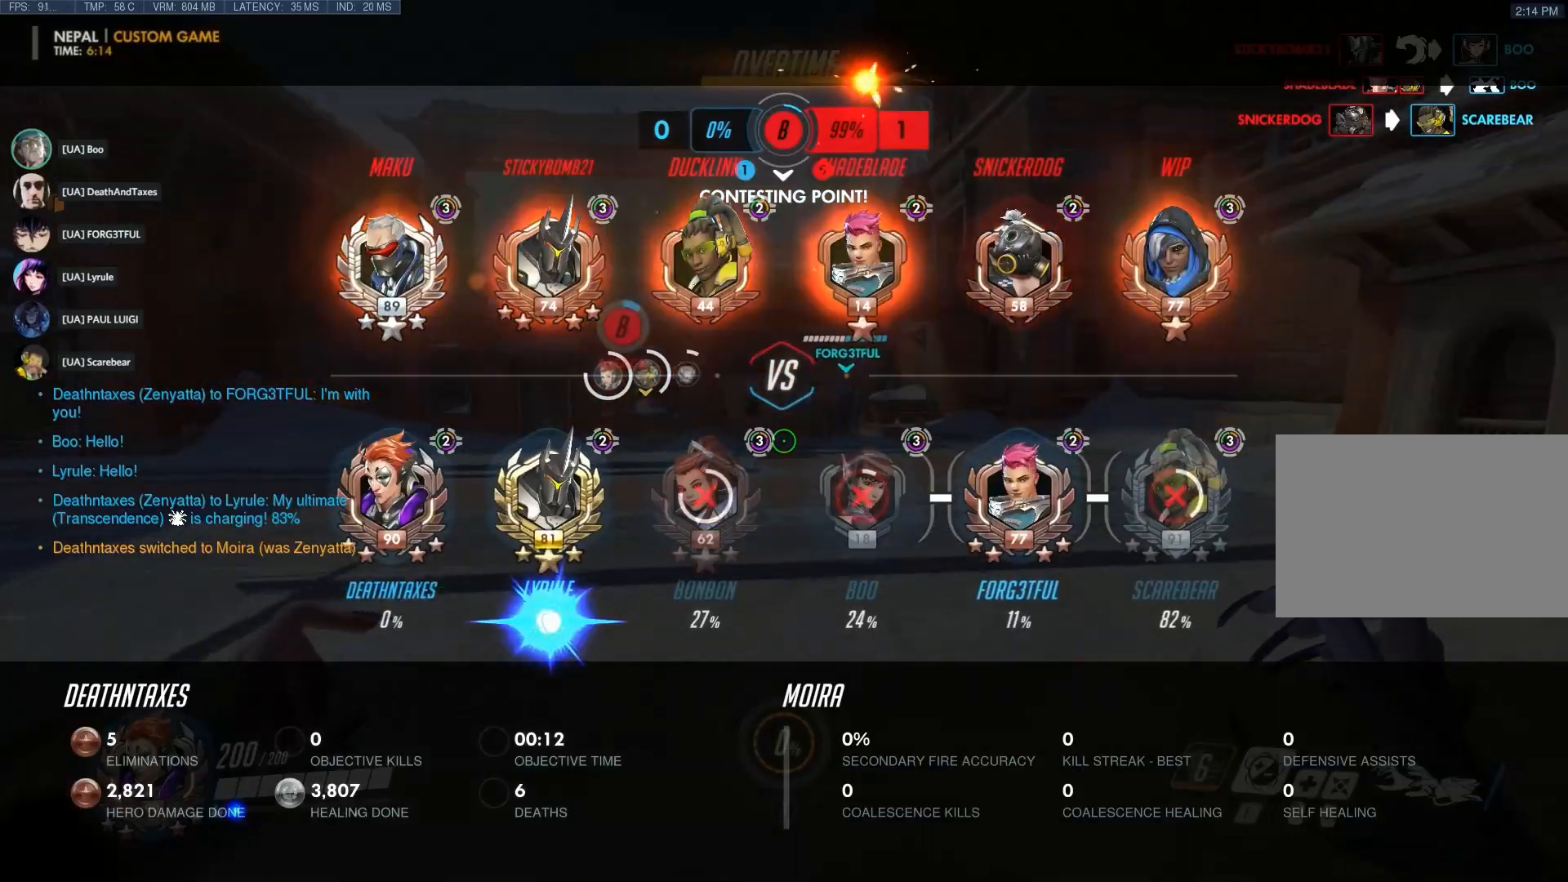
{"keys": ["w"], "mouse": [], "events": [[250, "d", "up"], [283, "tab", "up"]]}
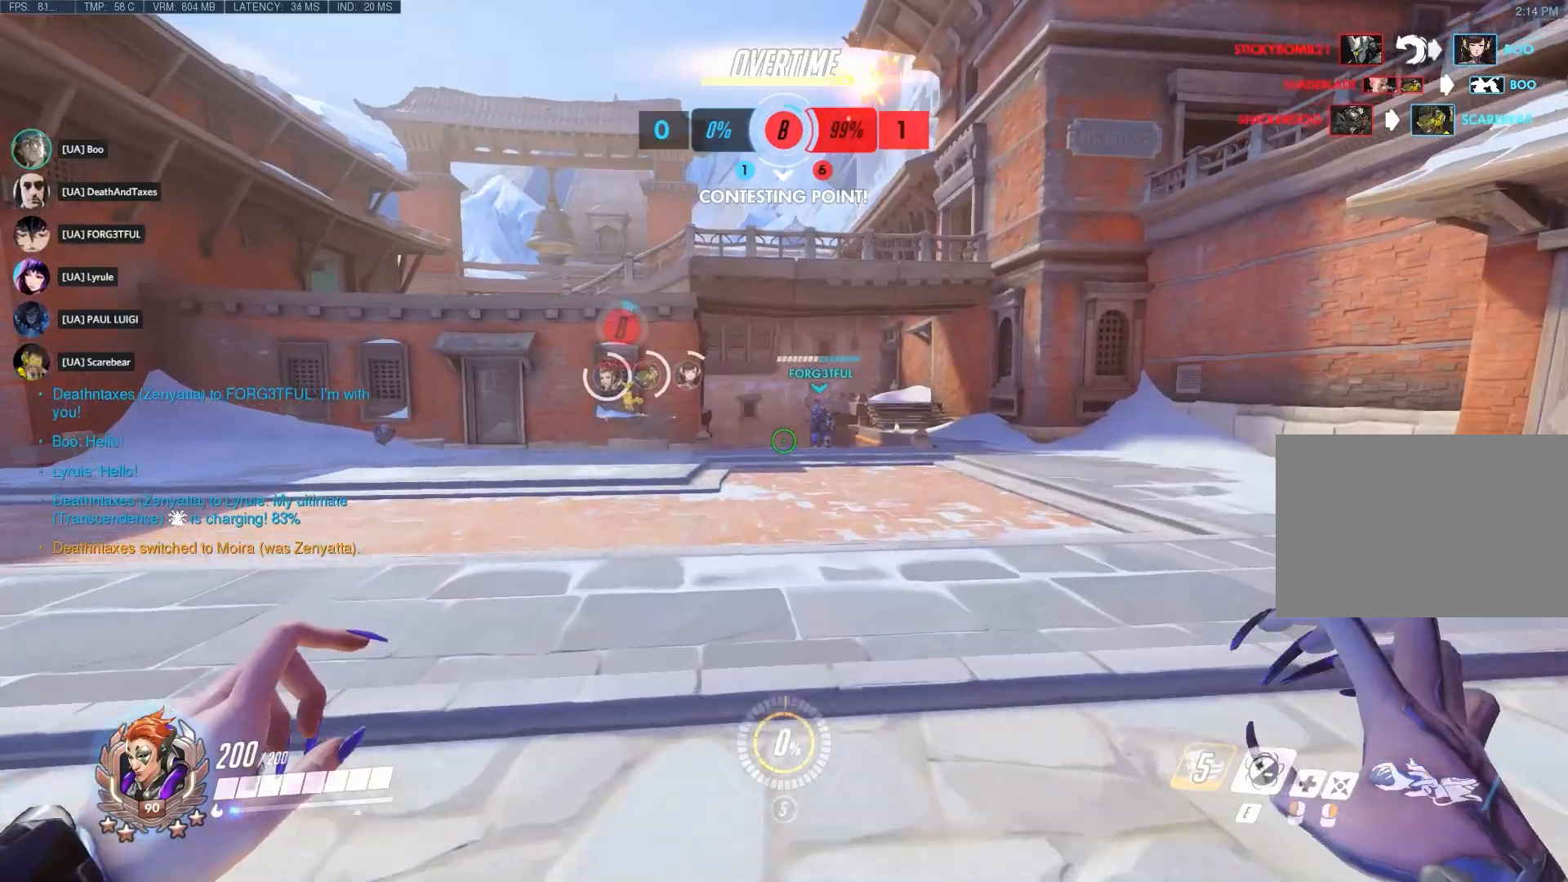
{"keys": ["w"], "mouse": [], "events": []}
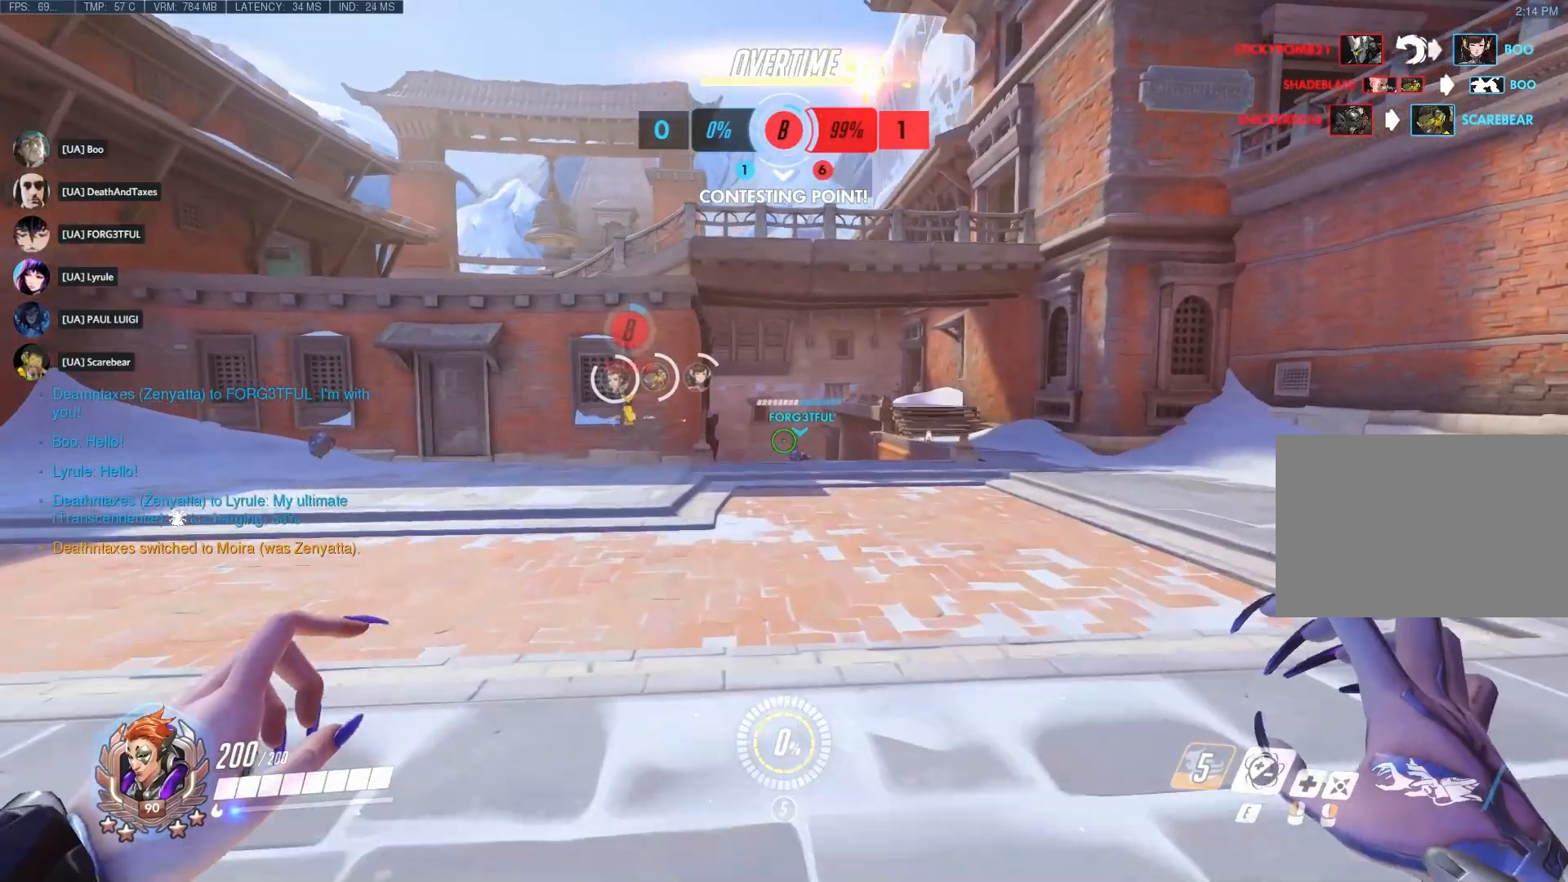
{"keys": ["w"], "mouse": [], "events": [[50, "d", "down"], [217, "d", "up"]]}
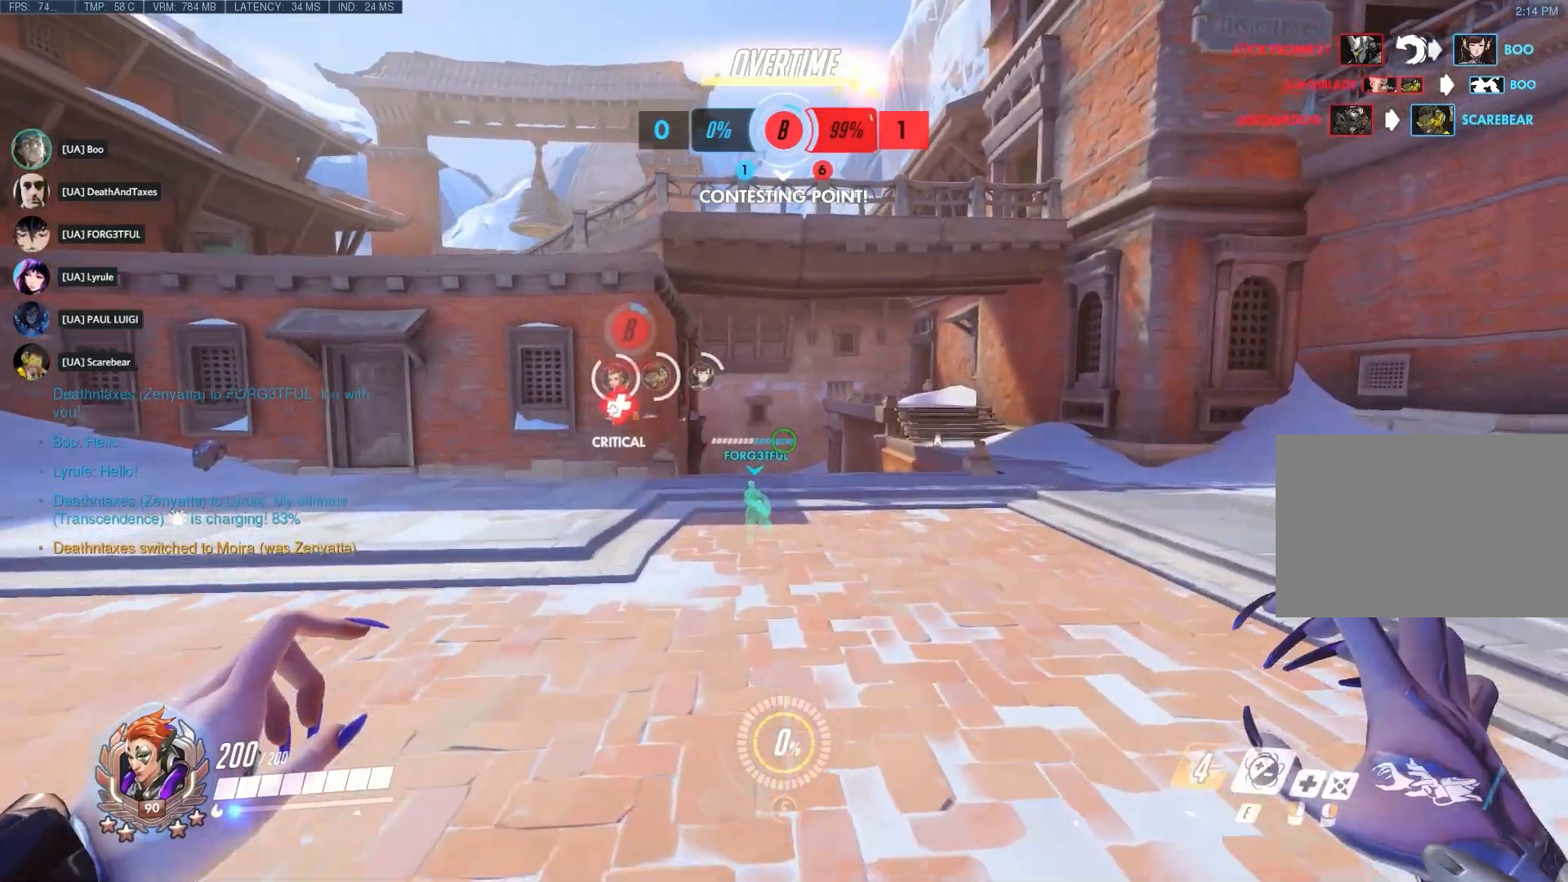
{"keys": ["w"], "mouse": [], "events": []}
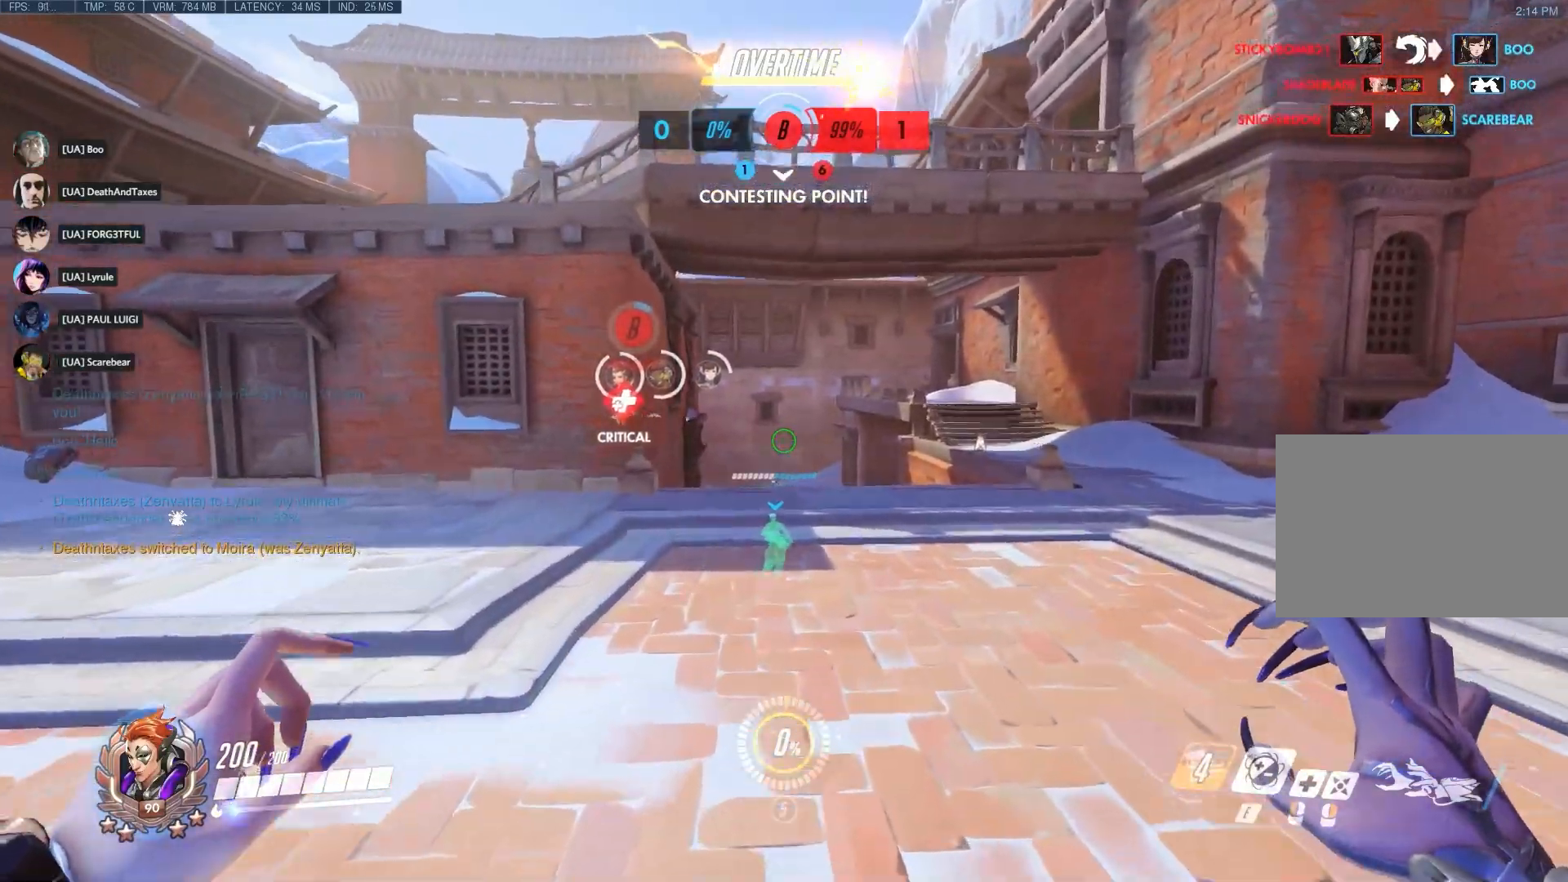
{"keys": ["w"], "mouse": [], "events": []}
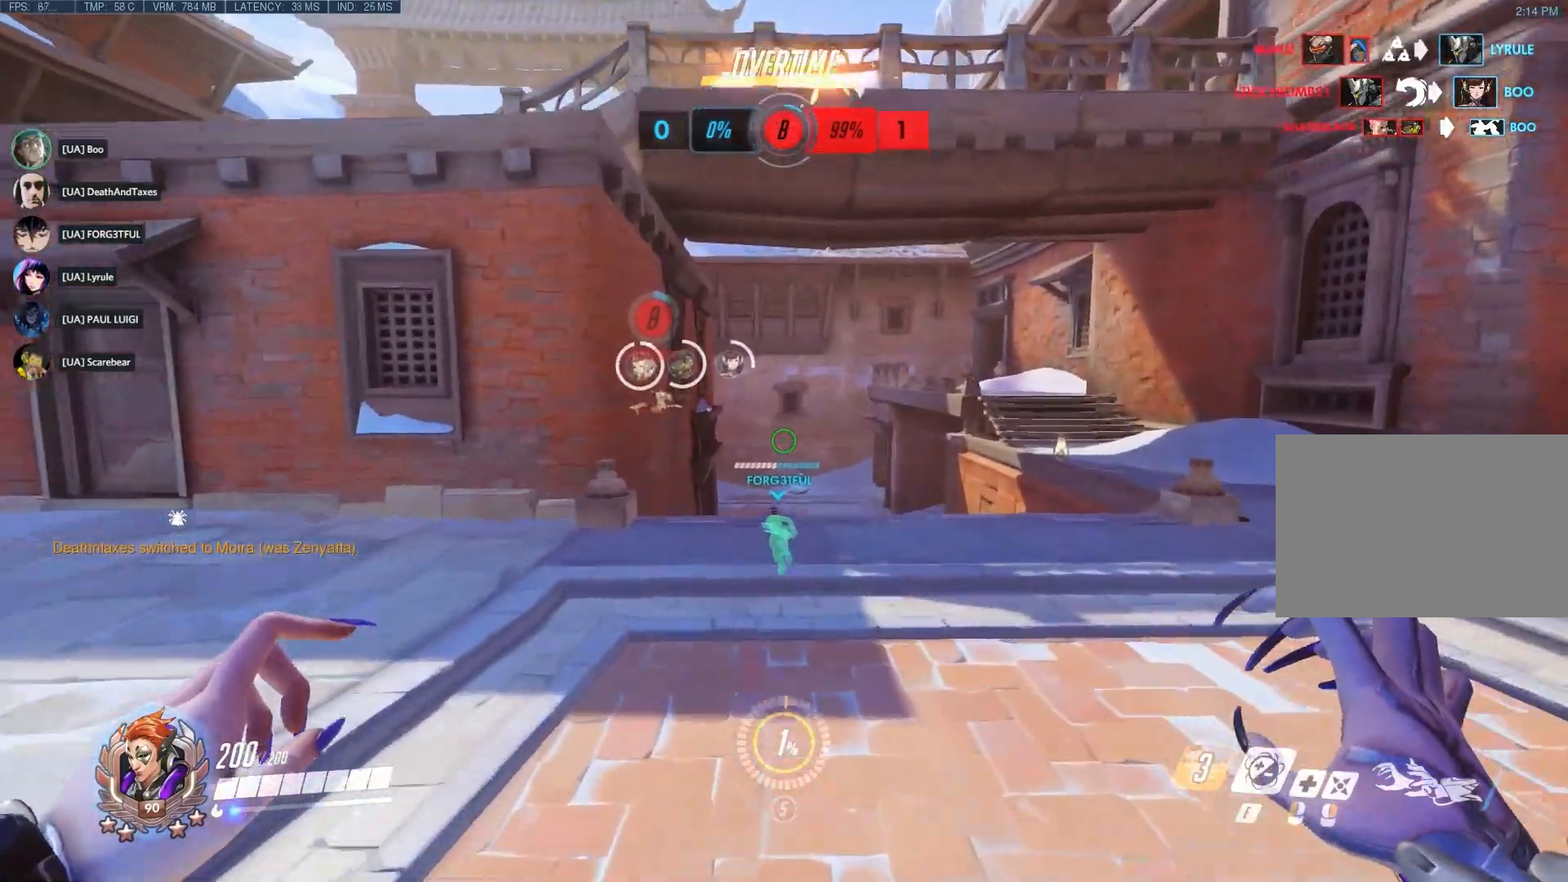
{"keys": ["w"], "mouse": [], "events": []}
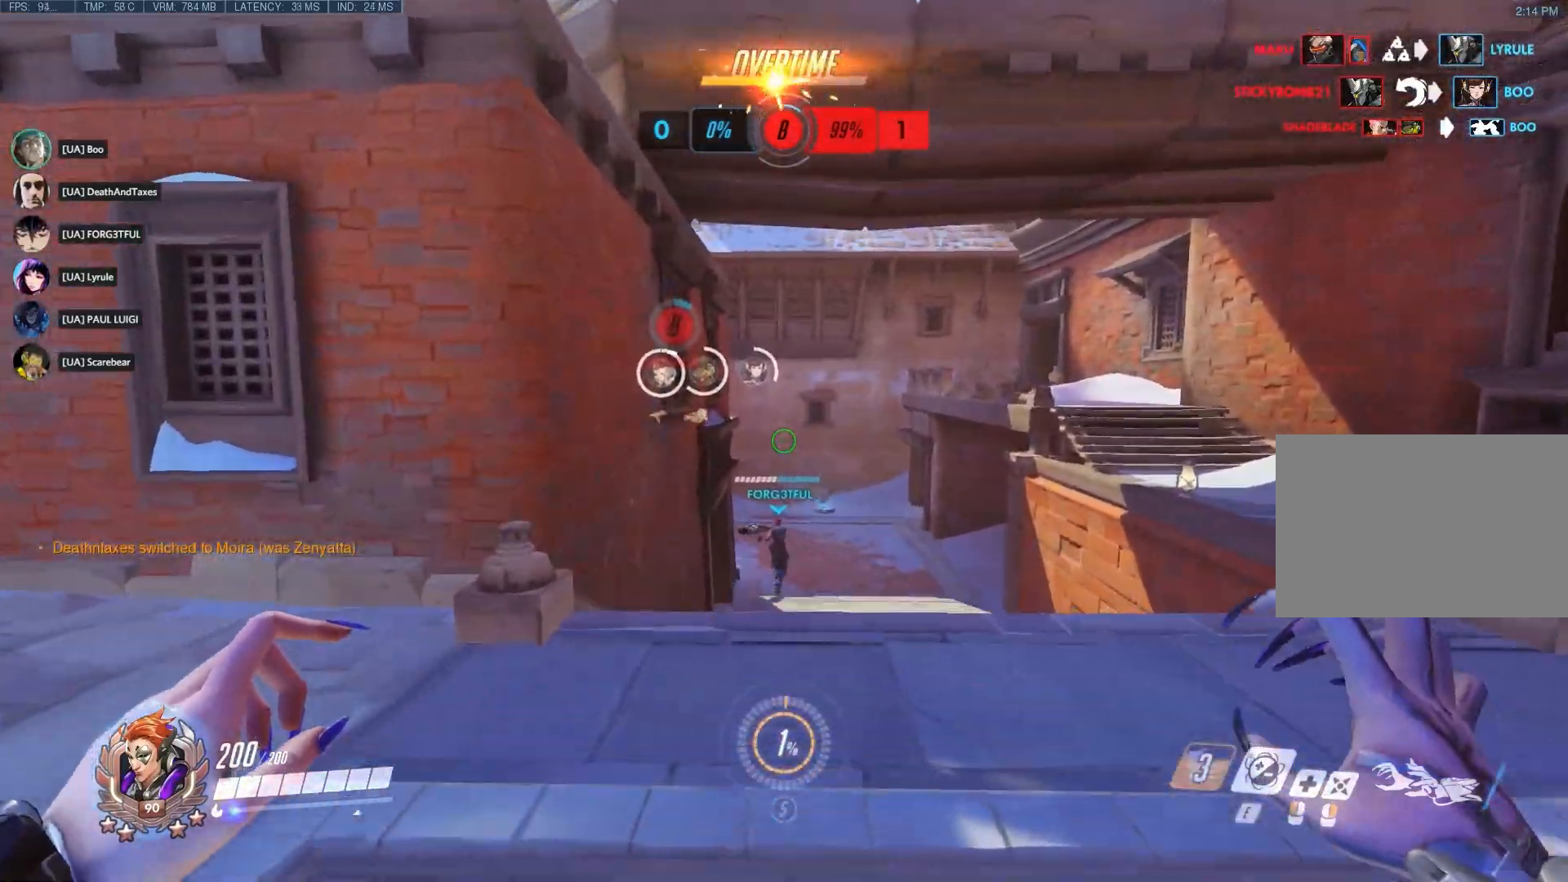
{"keys": ["w"], "mouse": [], "events": [[250, "d", "down"], [400, "d", "up"]]}
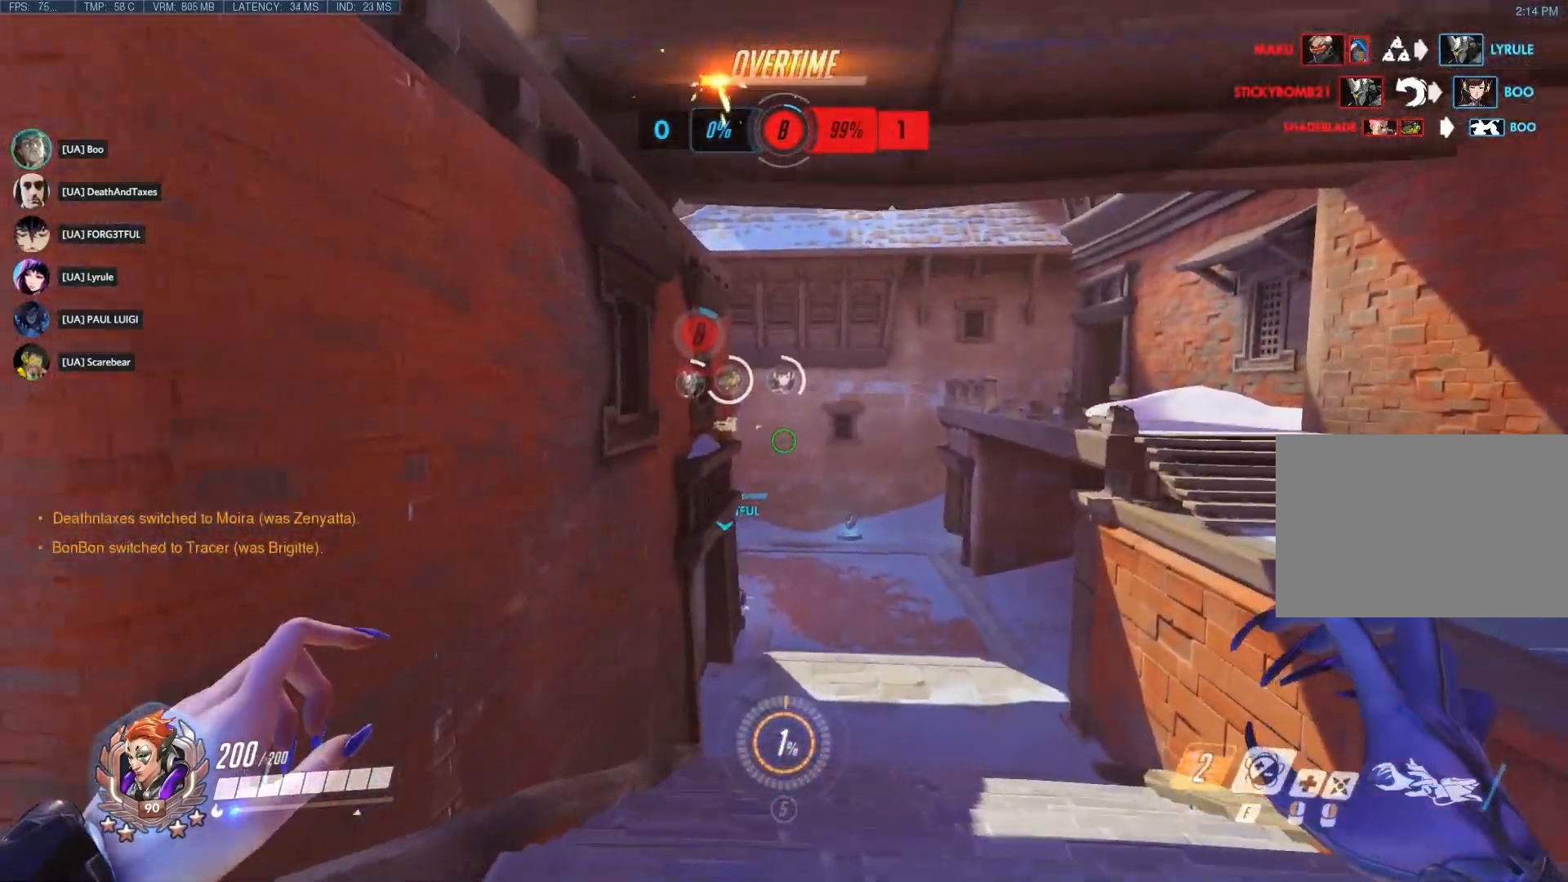
{"keys": ["w"], "mouse": [], "events": []}
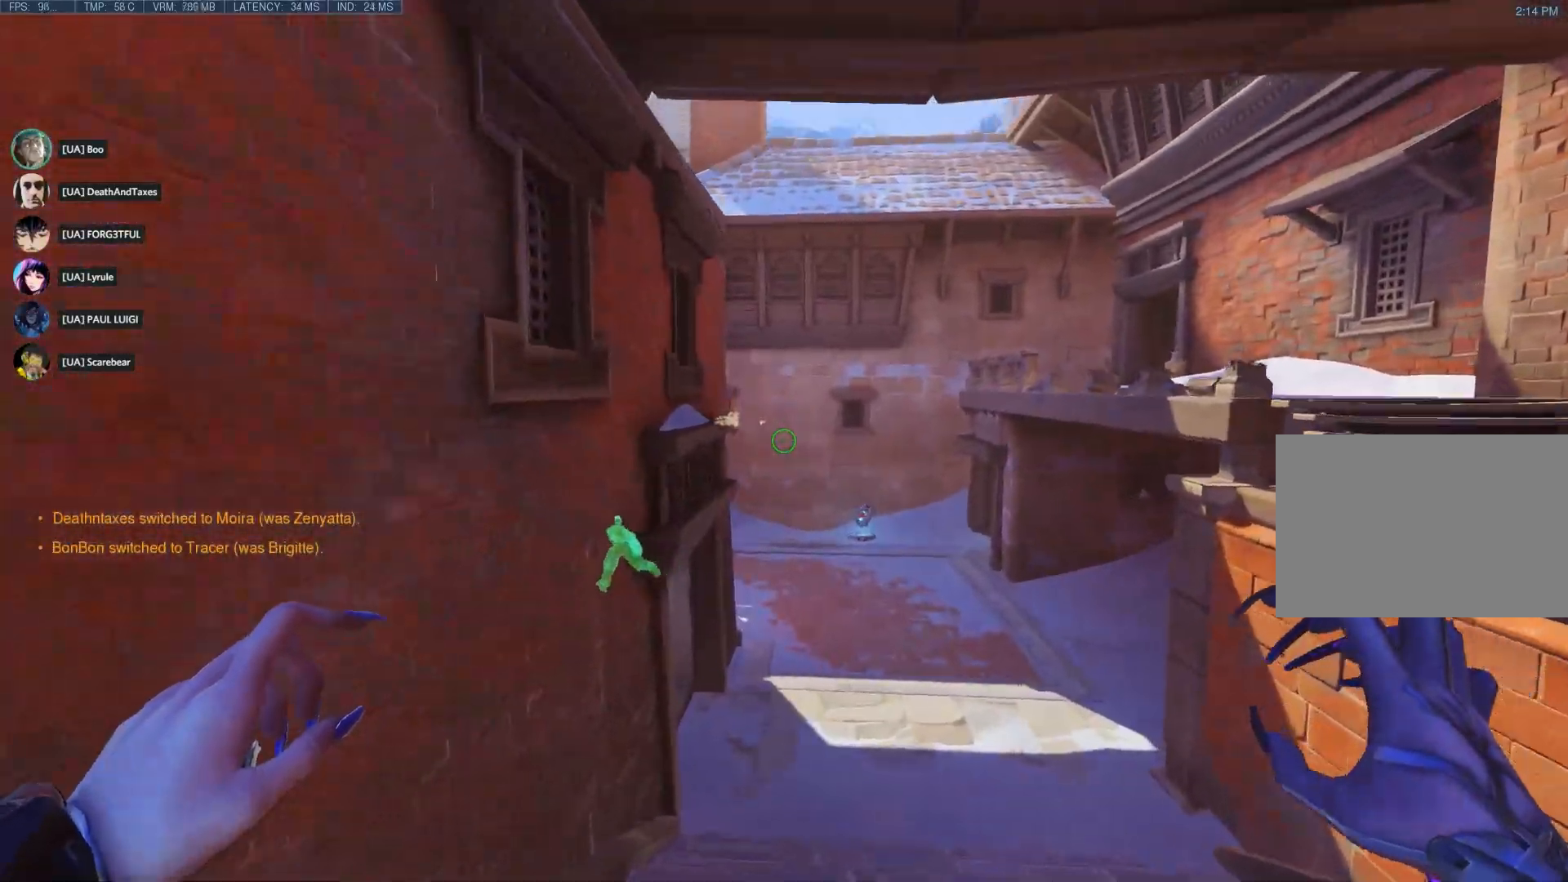
{"keys": ["w"], "mouse": [], "events": [[200, "r", "down"], [333, "r", "up"]]}
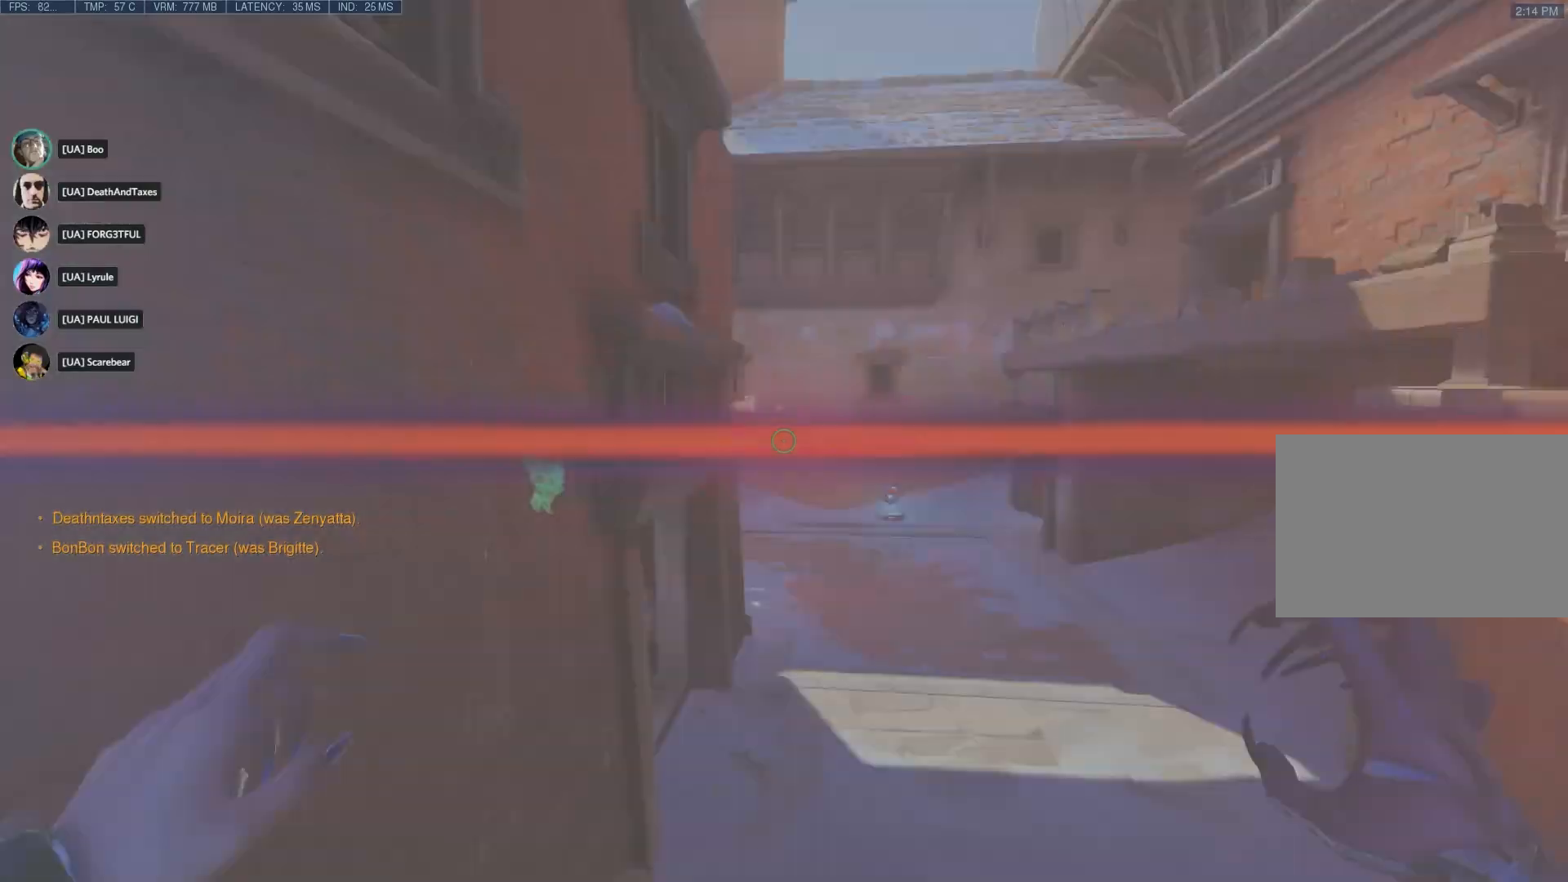
{"keys": [], "mouse": [], "events": [[283, "w", "up"]]}
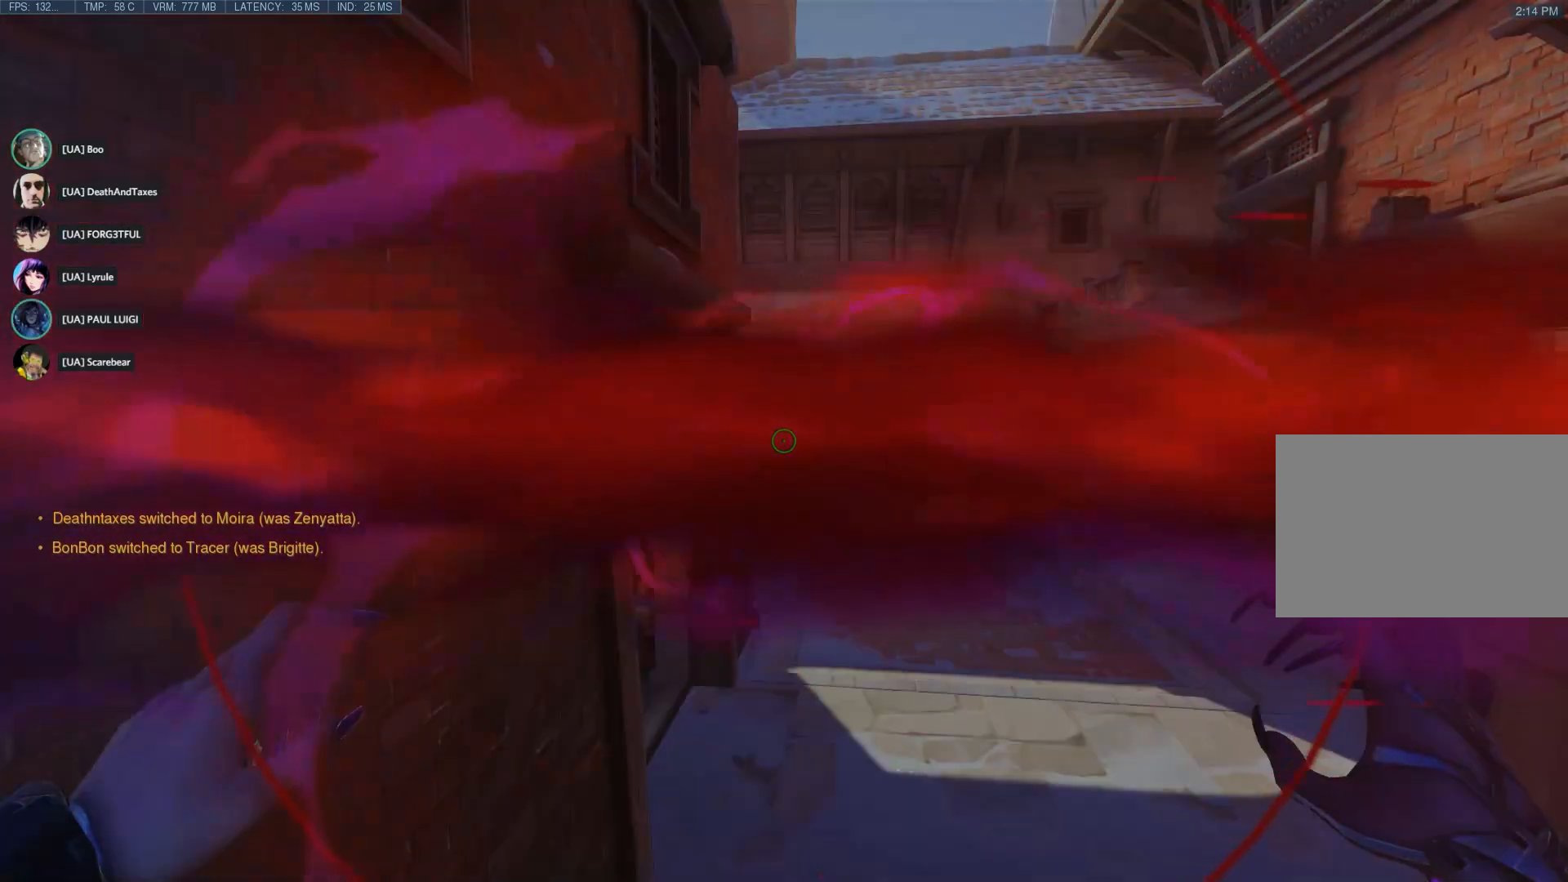
{"keys": [], "mouse": [], "events": []}
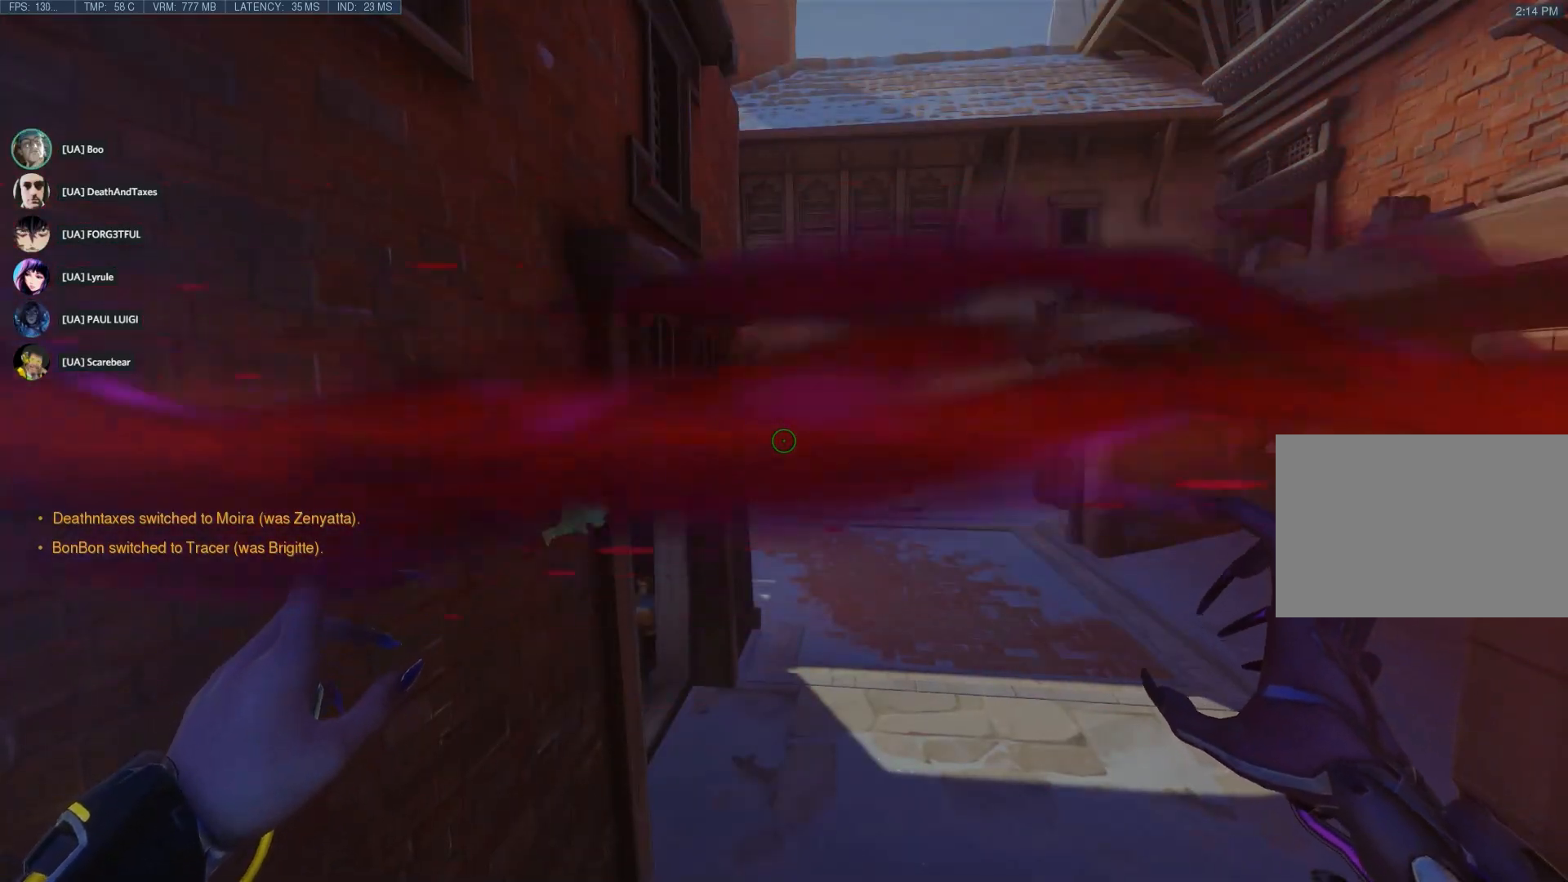
{"keys": [], "mouse": [], "events": []}
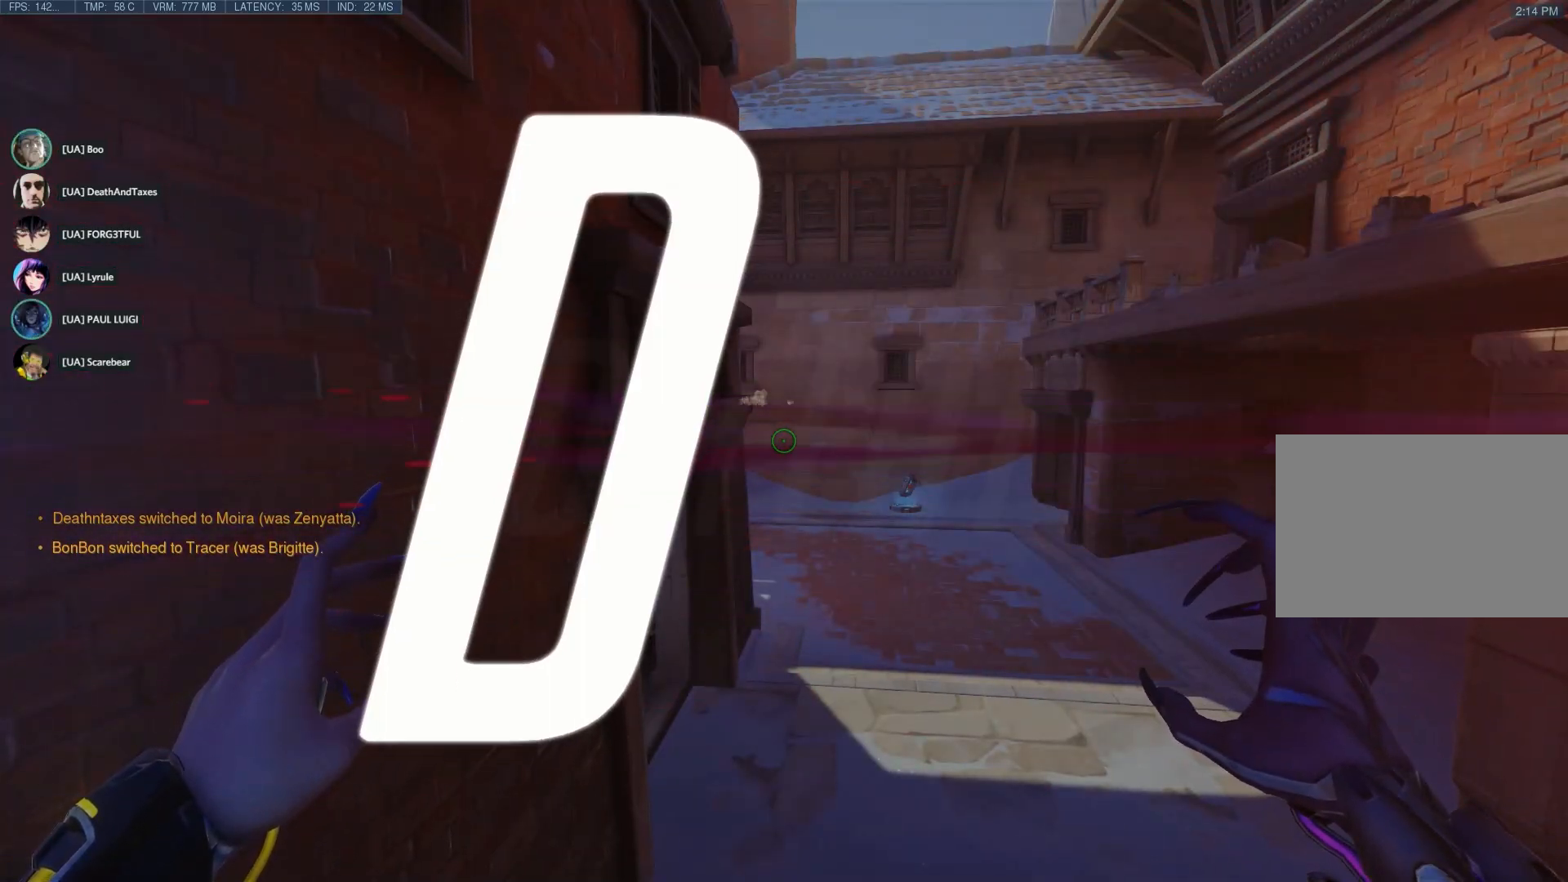
{"keys": [], "mouse": [], "events": []}
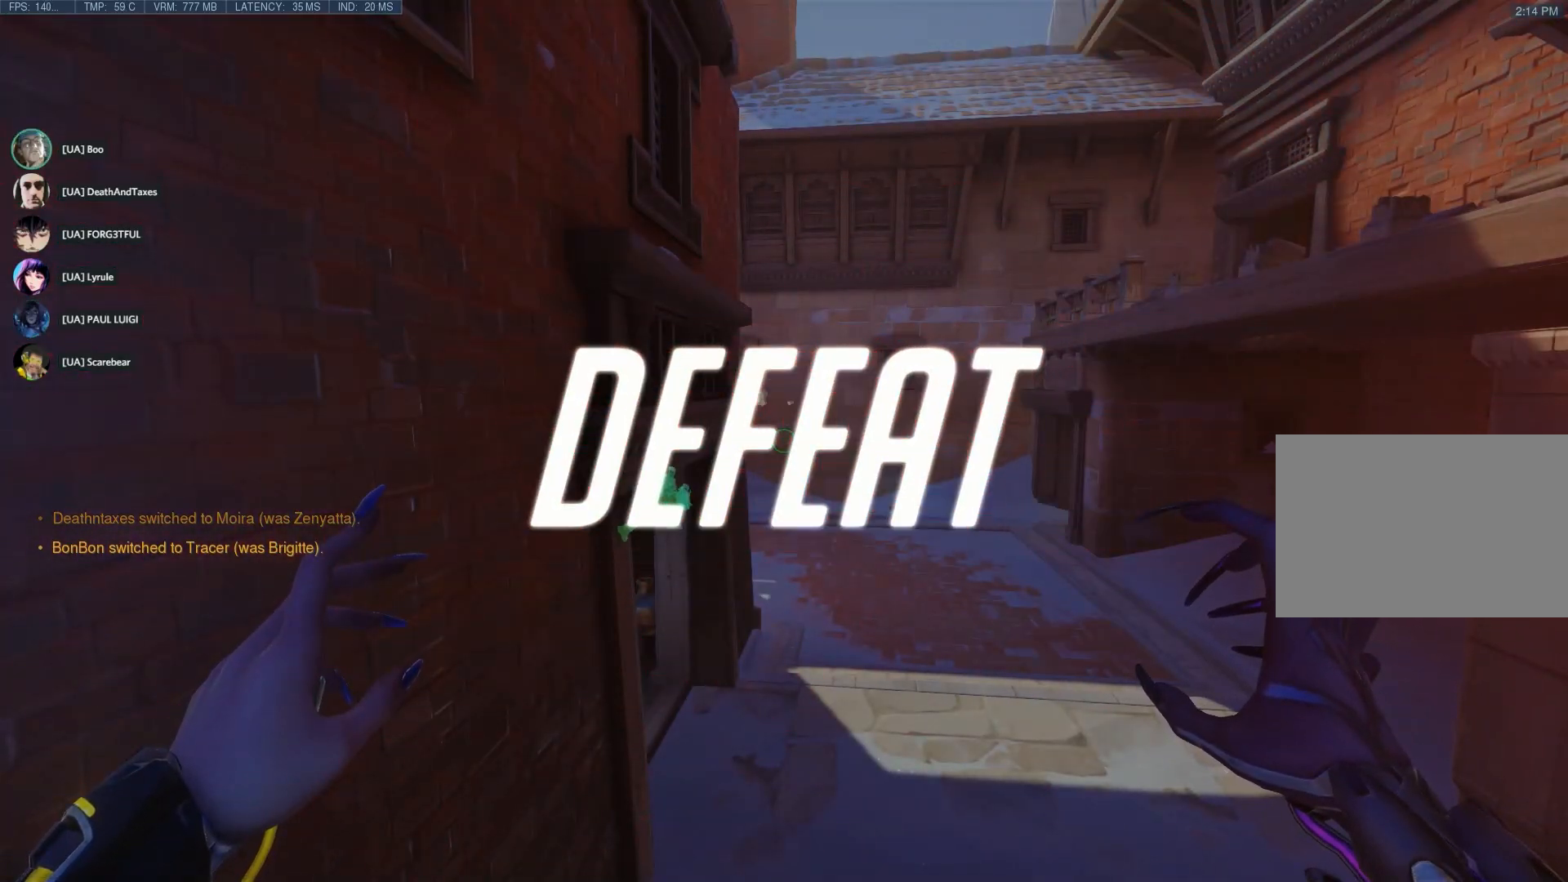
{"keys": [], "mouse": [], "events": []}
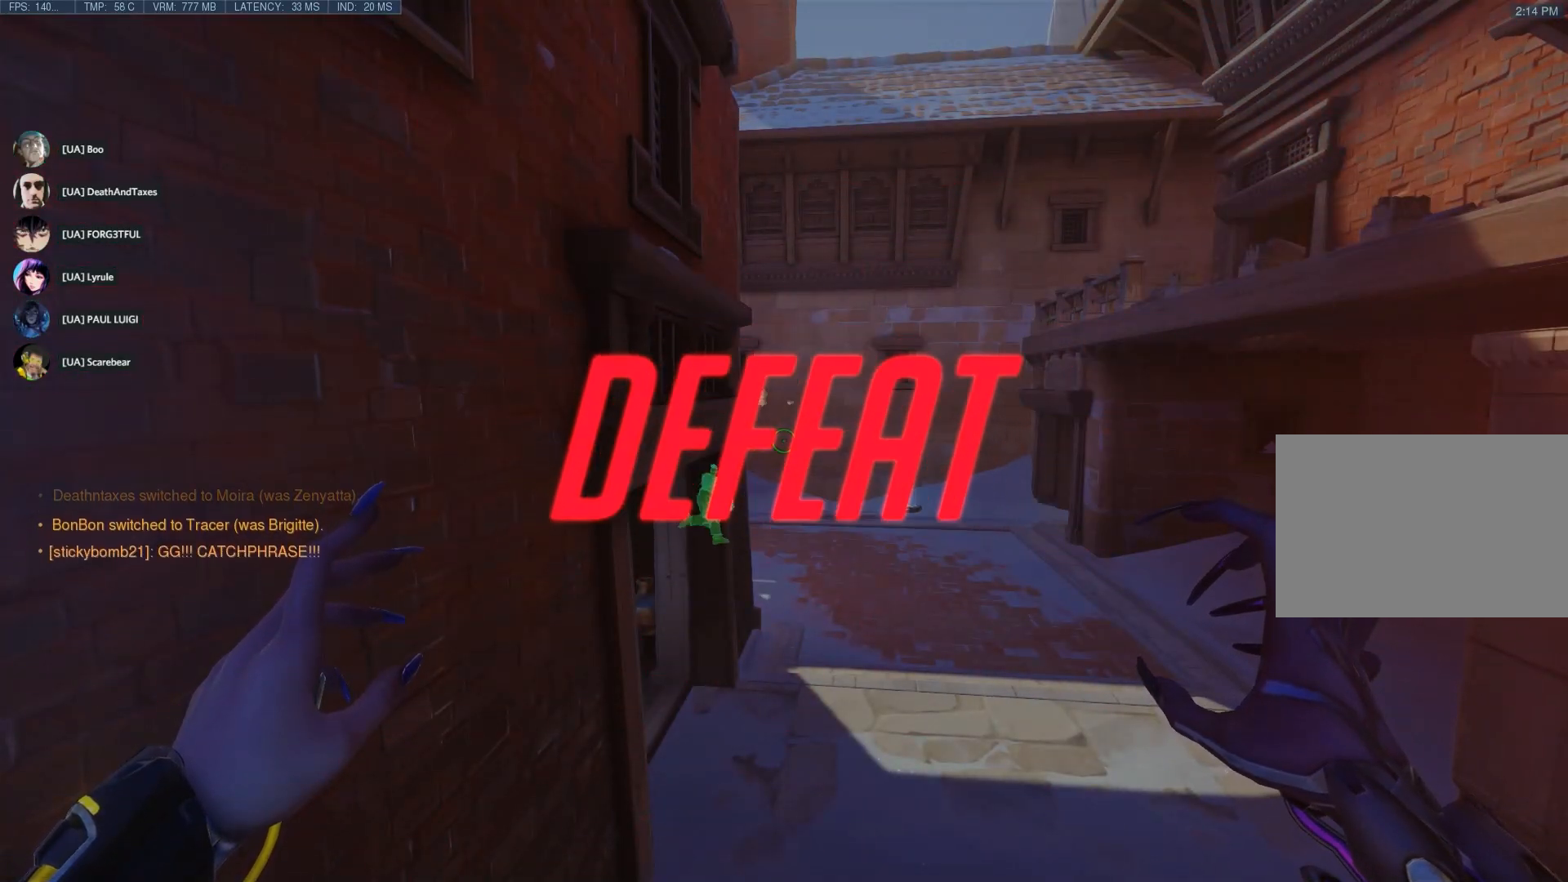
{"keys": [], "mouse": [], "events": []}
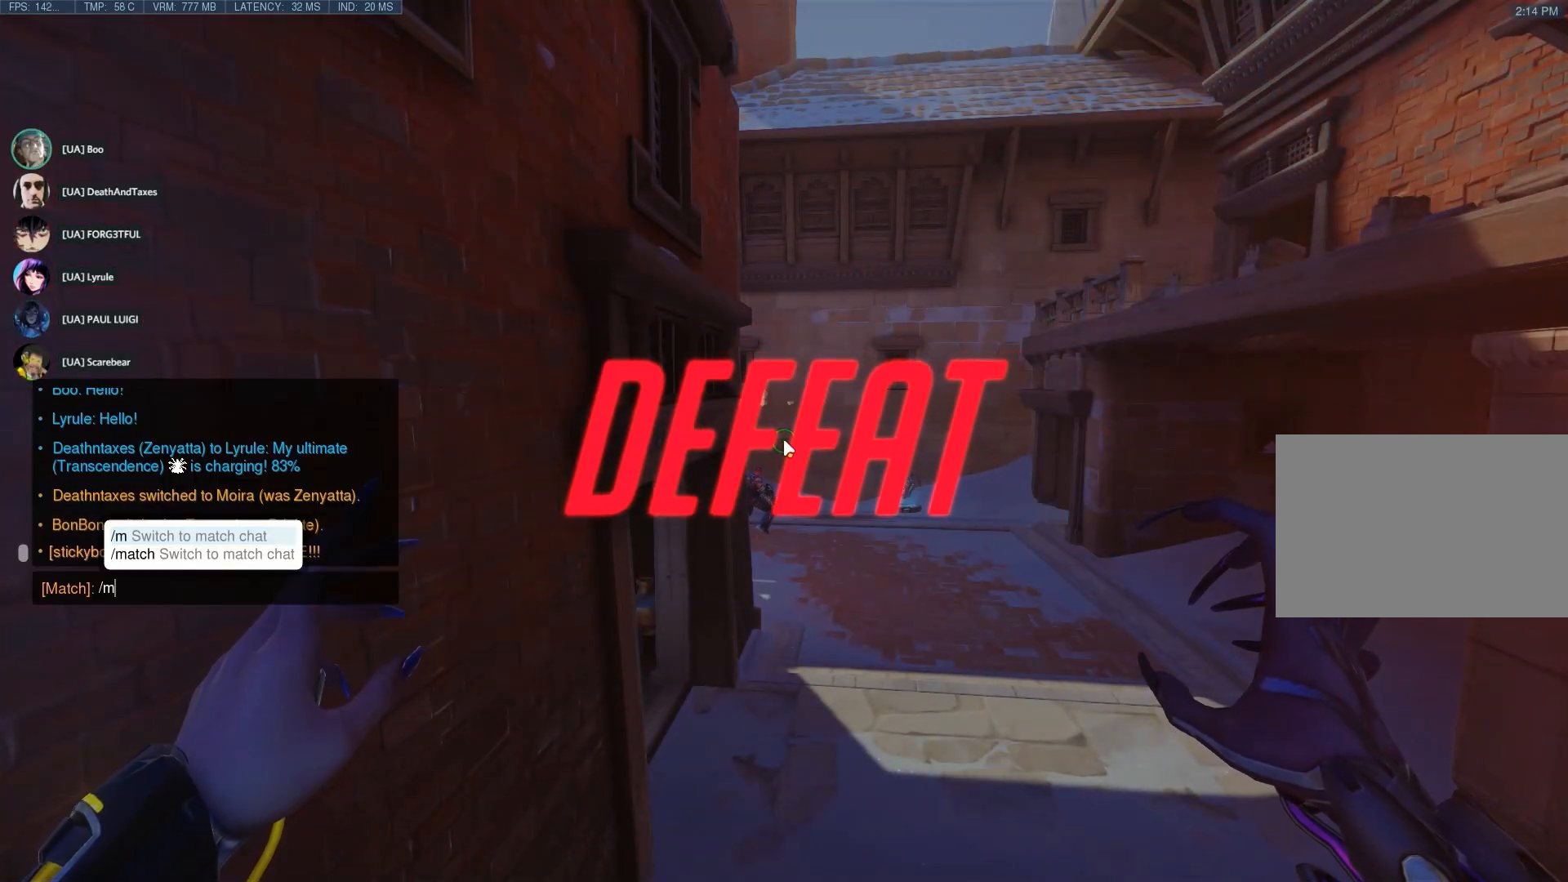
{"keys": [], "mouse": [], "events": [[83, "space", "down"], [183, "space", "up"]]}
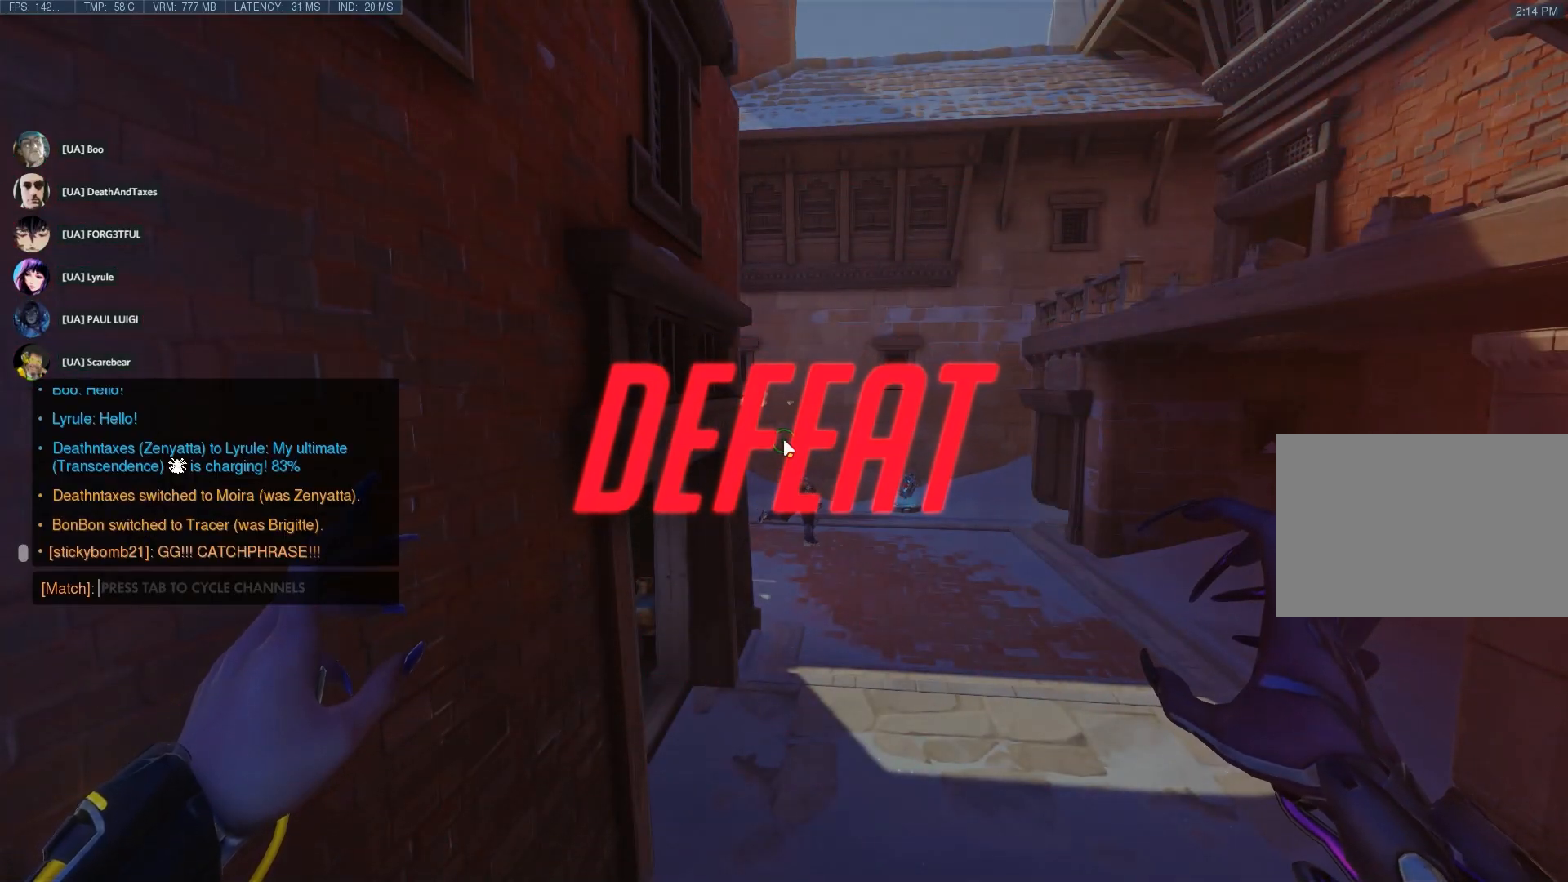
{"keys": [], "mouse": [], "events": []}
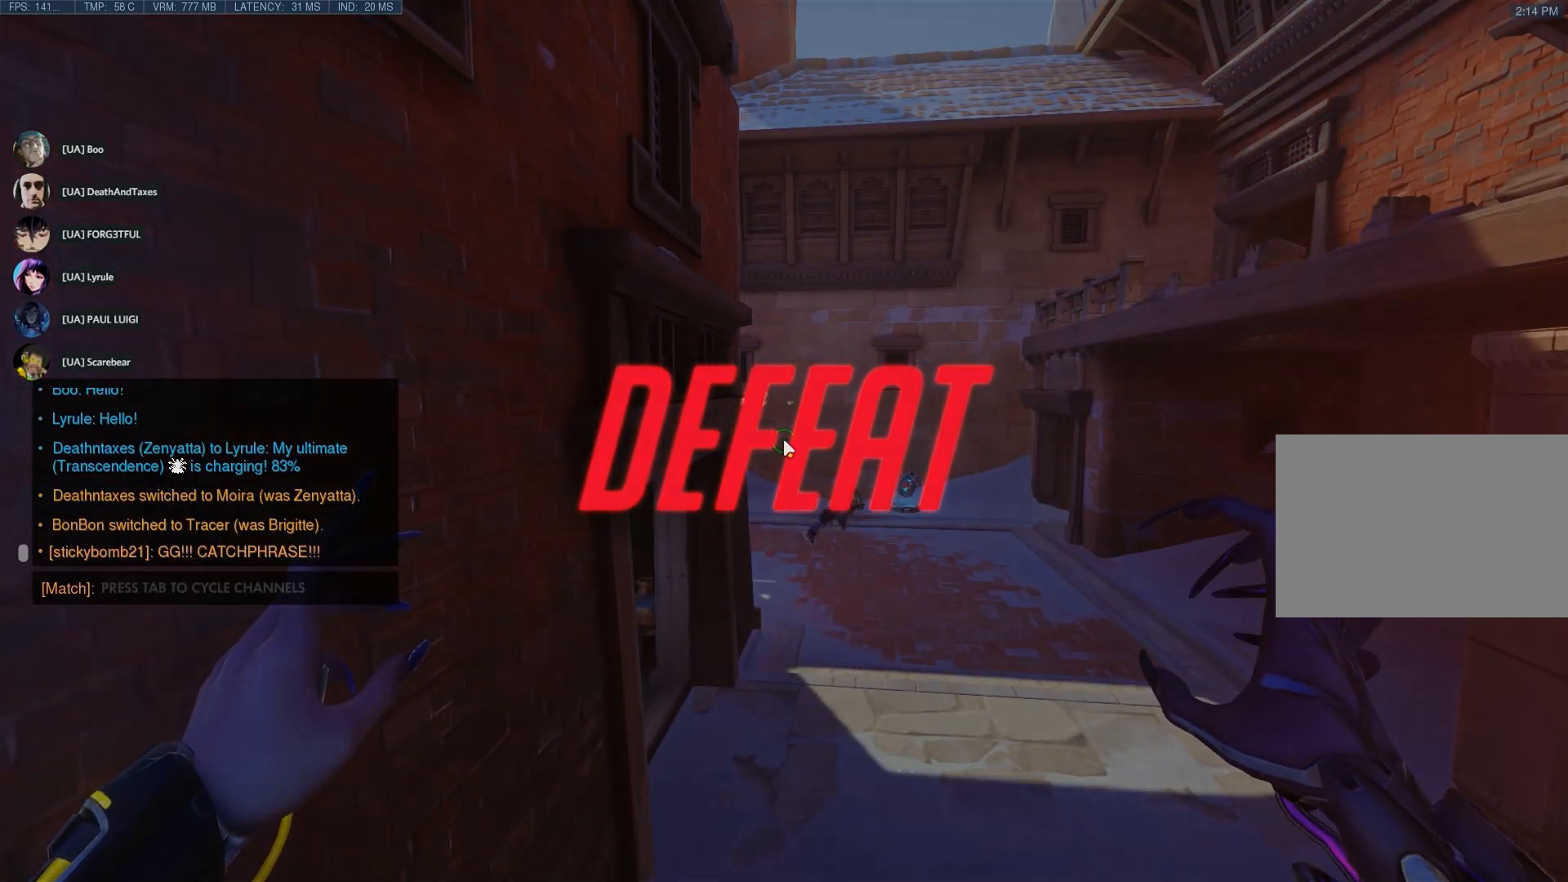
{"keys": ["tab"], "mouse": [], "events": [[500, "tab", "down"]]}
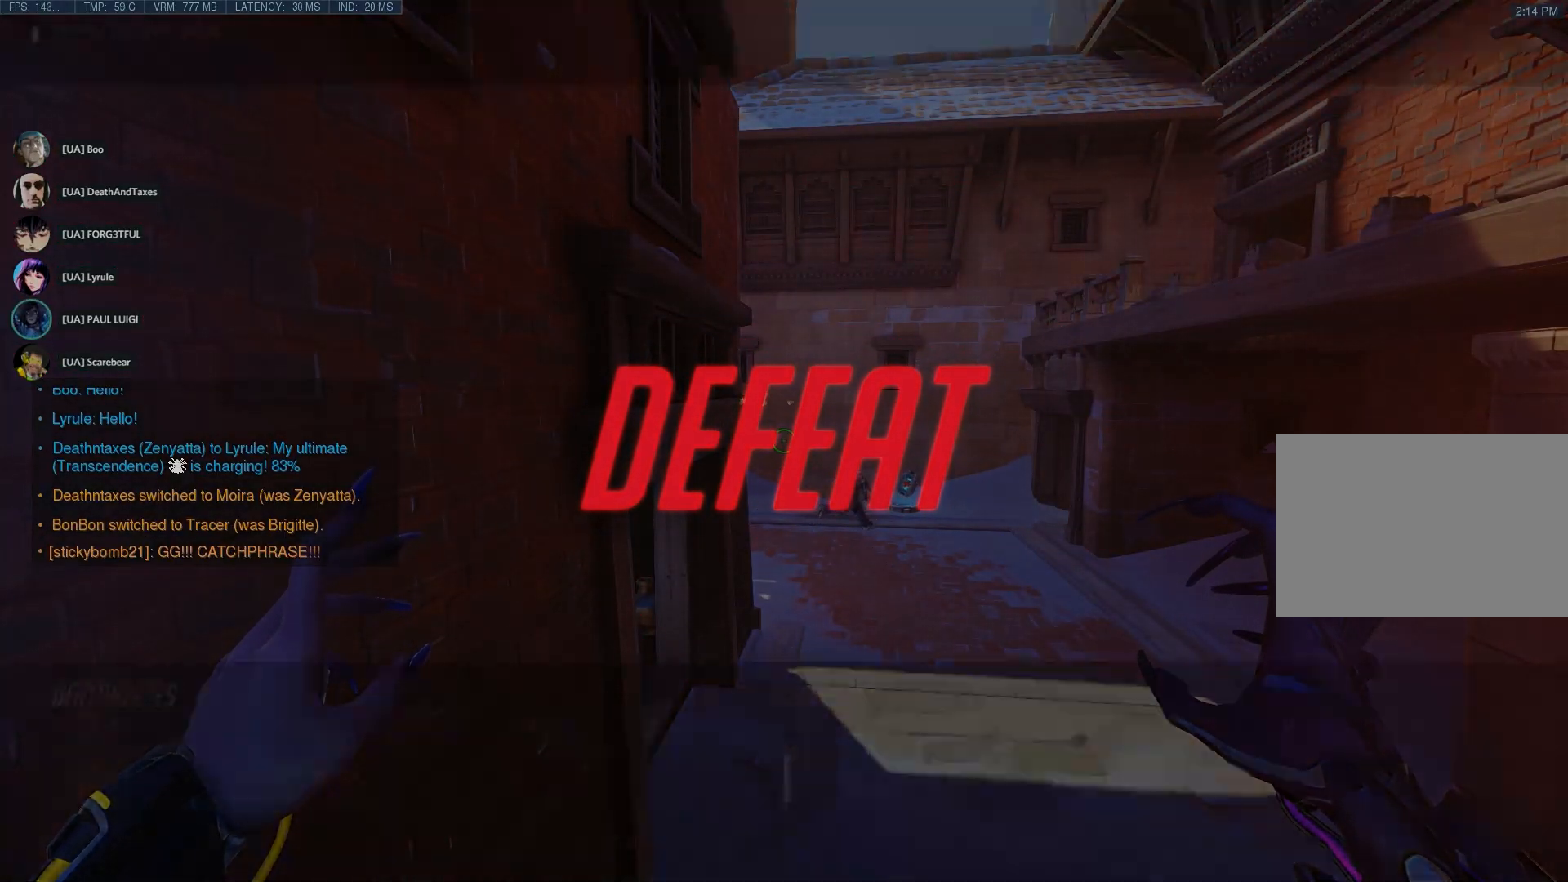
{"keys": ["tab"], "mouse": [], "events": []}